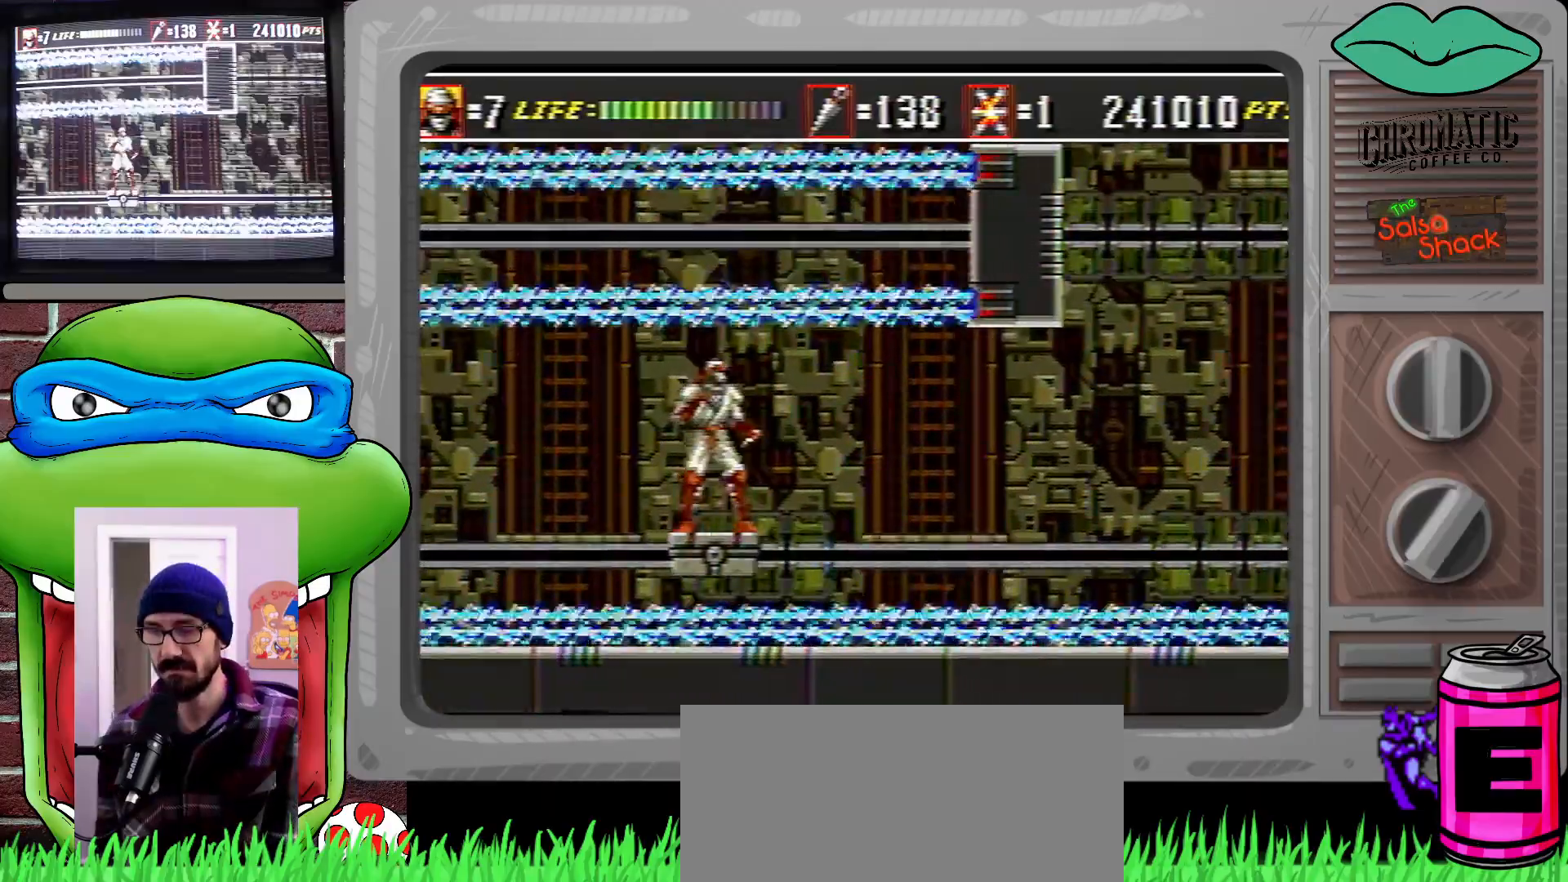
Gameplay with a controller (Xbox layout); each line is a JSON object with the inputs held at the frame after it. "events" lists button and stick changes between this image and that frame as [ms after this image, input, new state], when the widget could be followed in between. Not read: L1 L2 L3 R1 R2 R3.
{"buttons": [], "events": []}
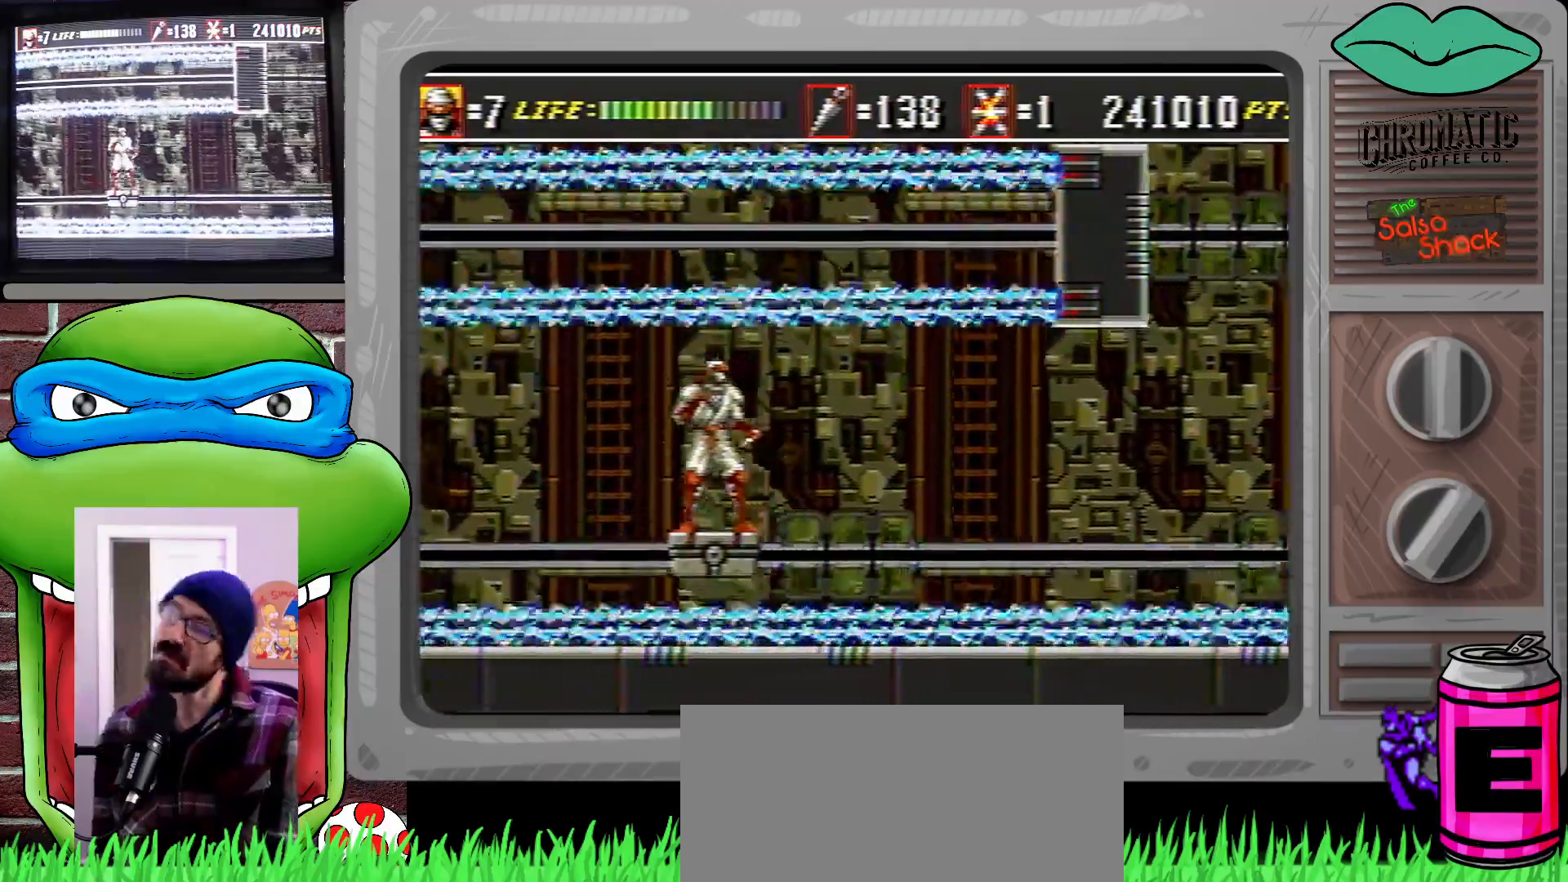
{"buttons": [], "events": []}
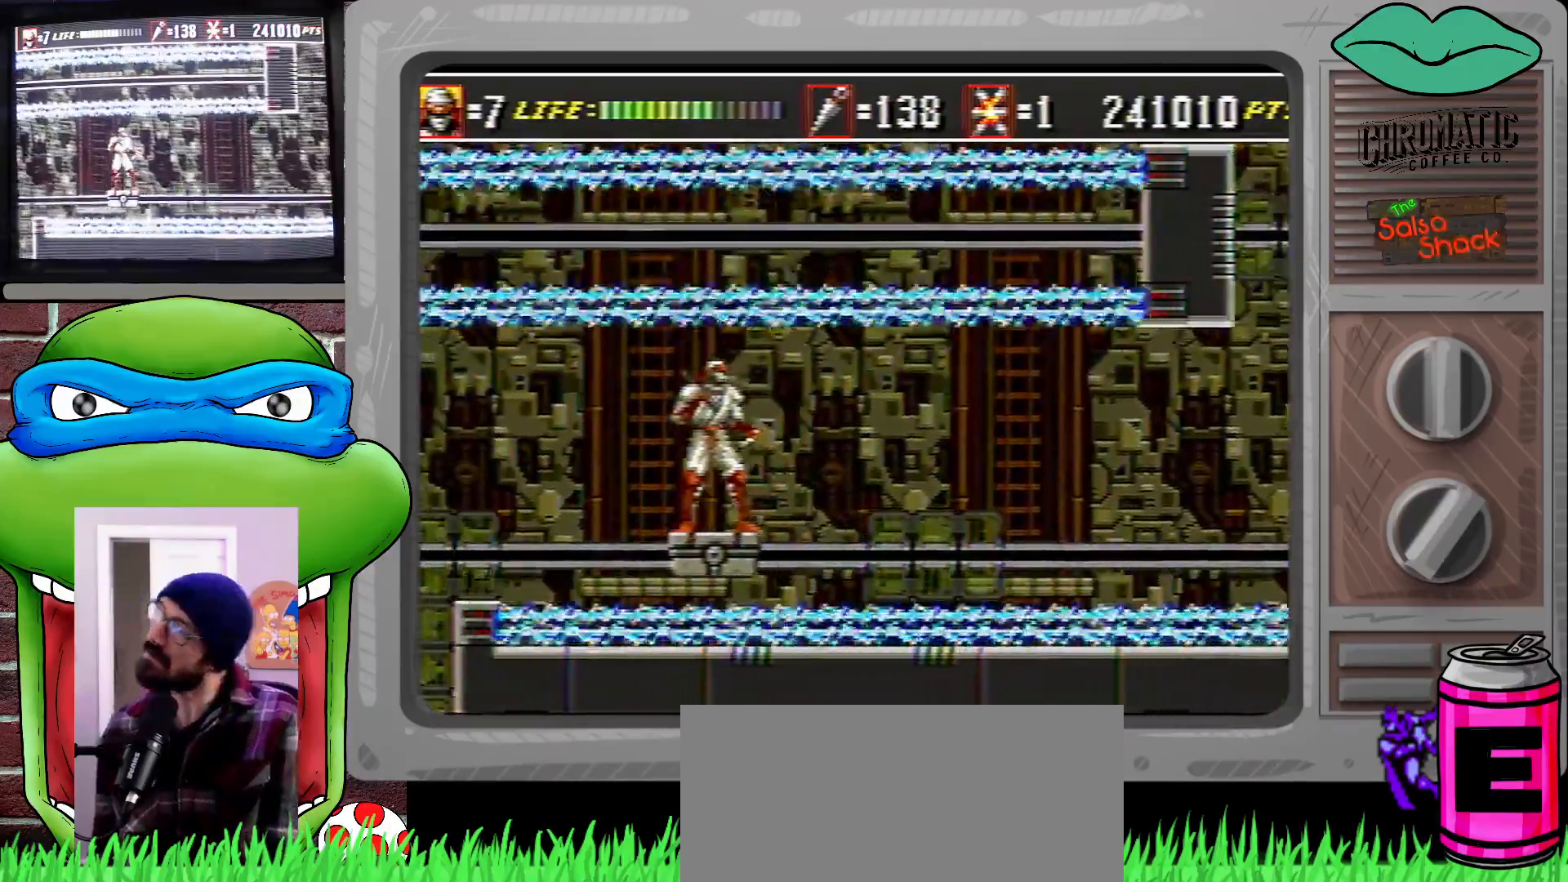
{"buttons": [], "events": []}
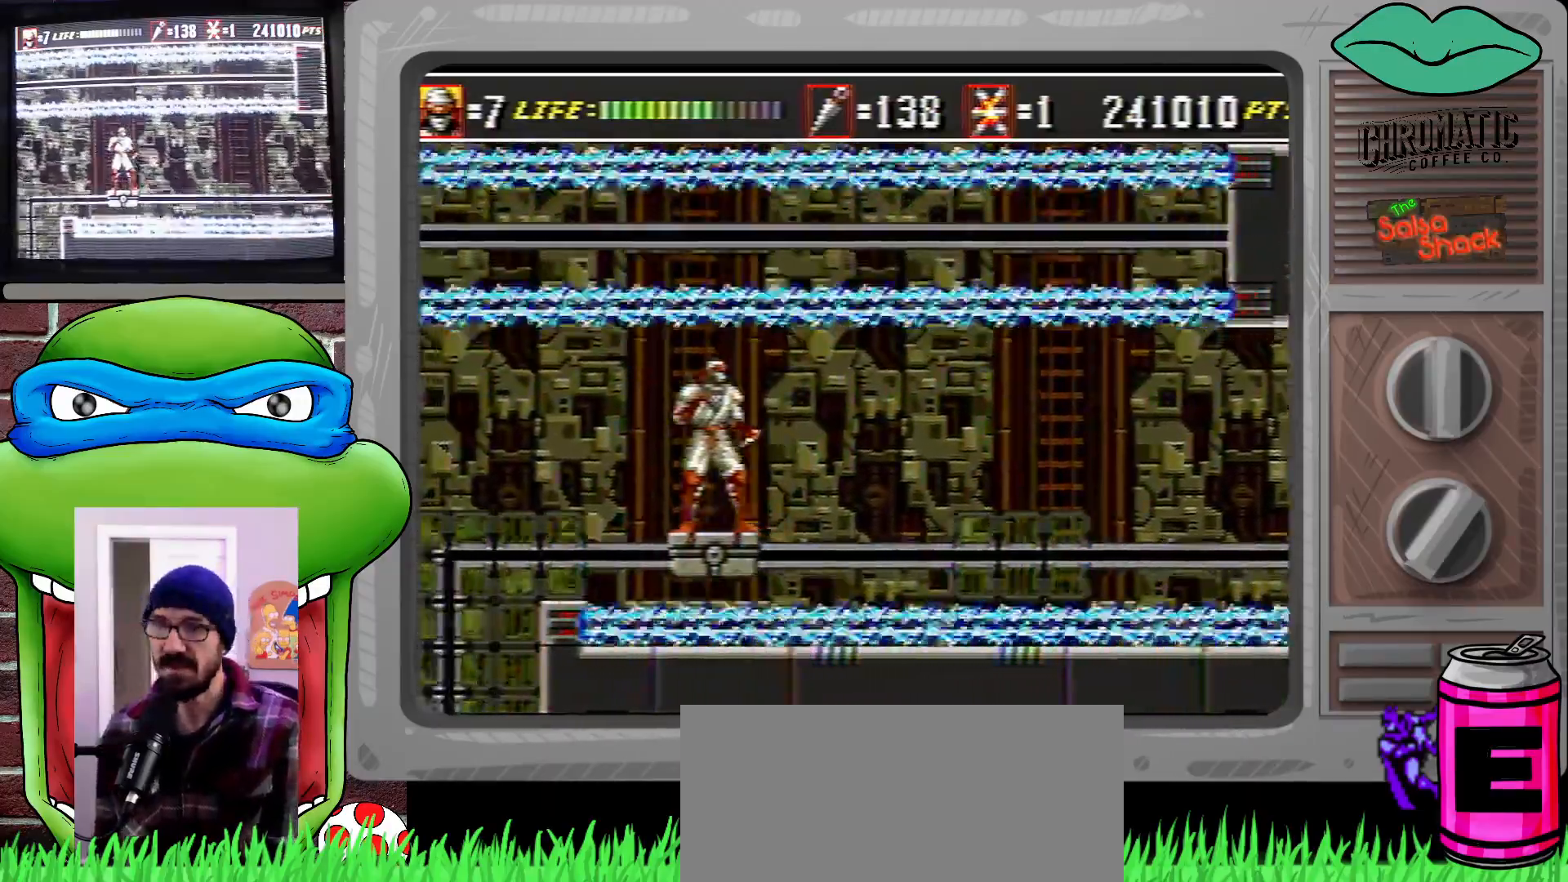
{"buttons": [], "events": [[100, "DPAD_LEFT", "down"], [167, "DPAD_LEFT", "up"], [333, "DPAD_RIGHT", "down"], [400, "DPAD_RIGHT", "up"]]}
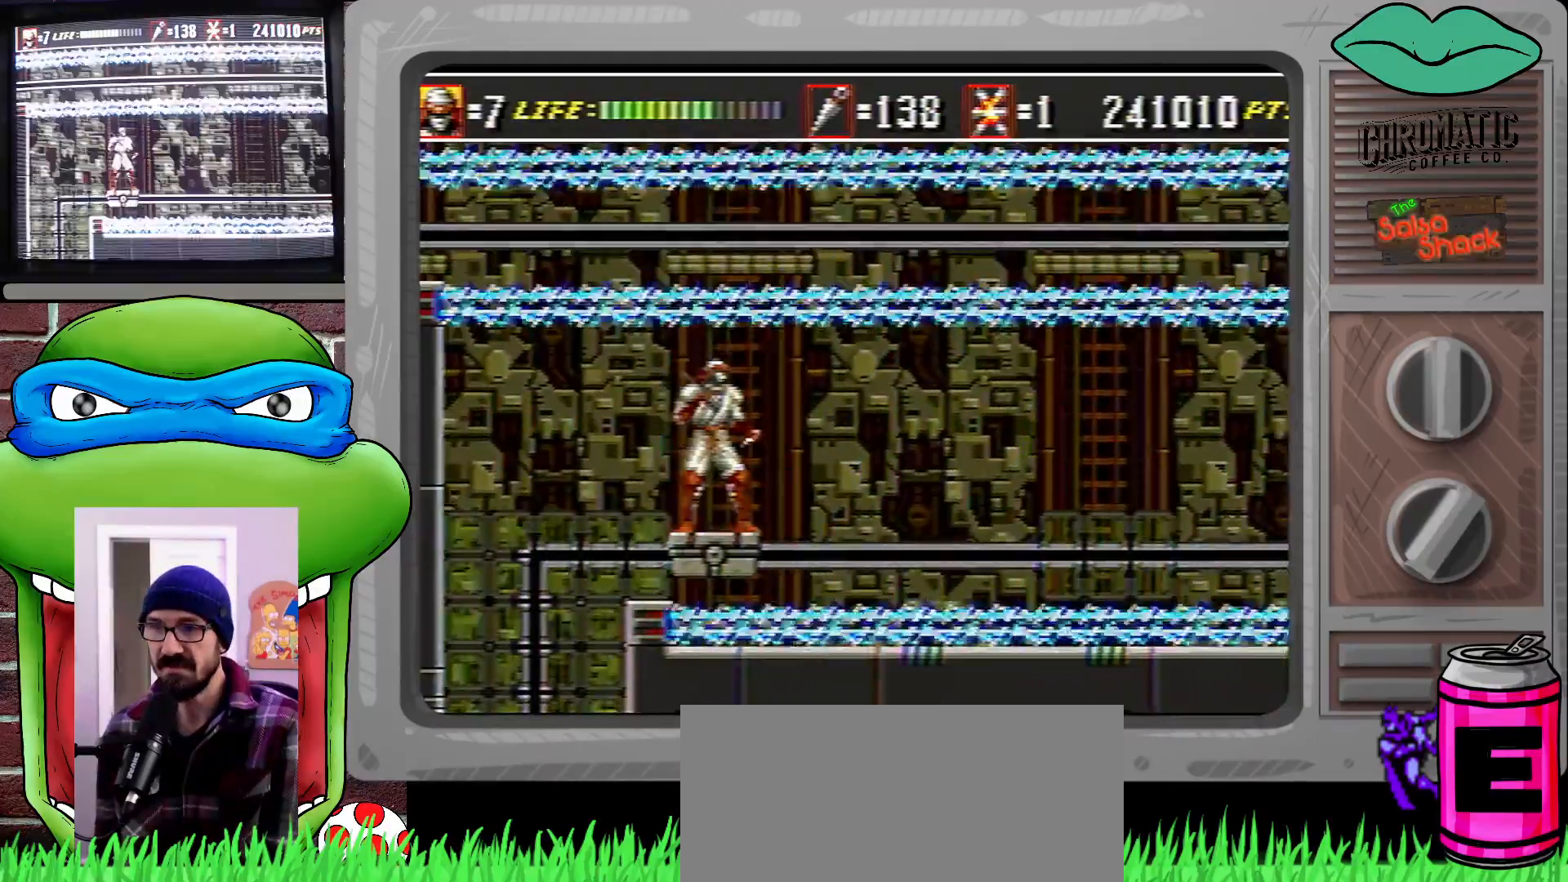
{"buttons": [], "events": []}
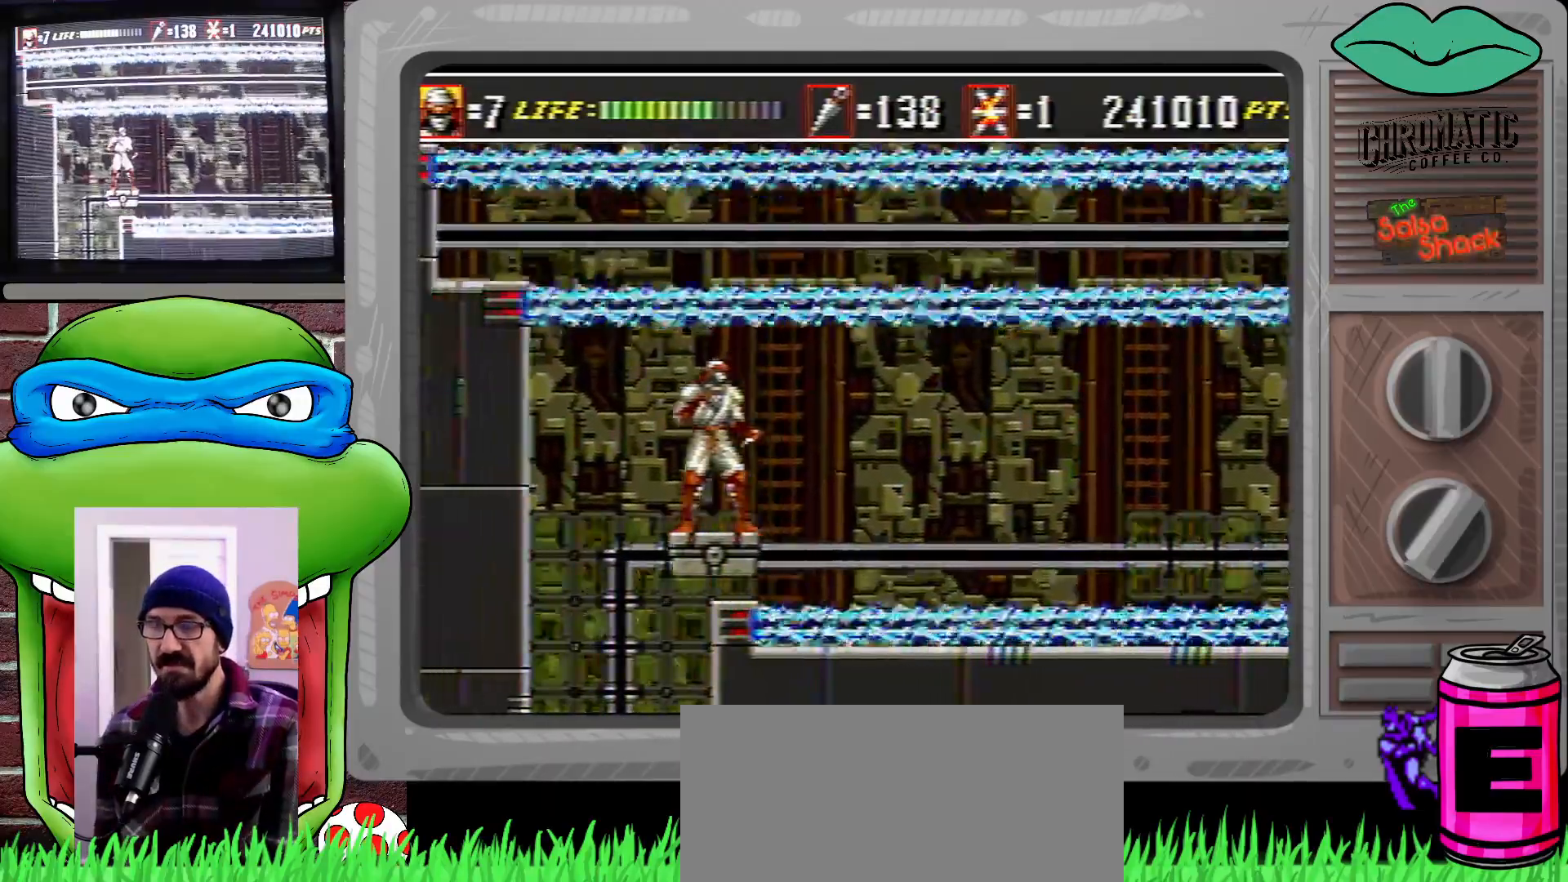
{"buttons": [], "events": []}
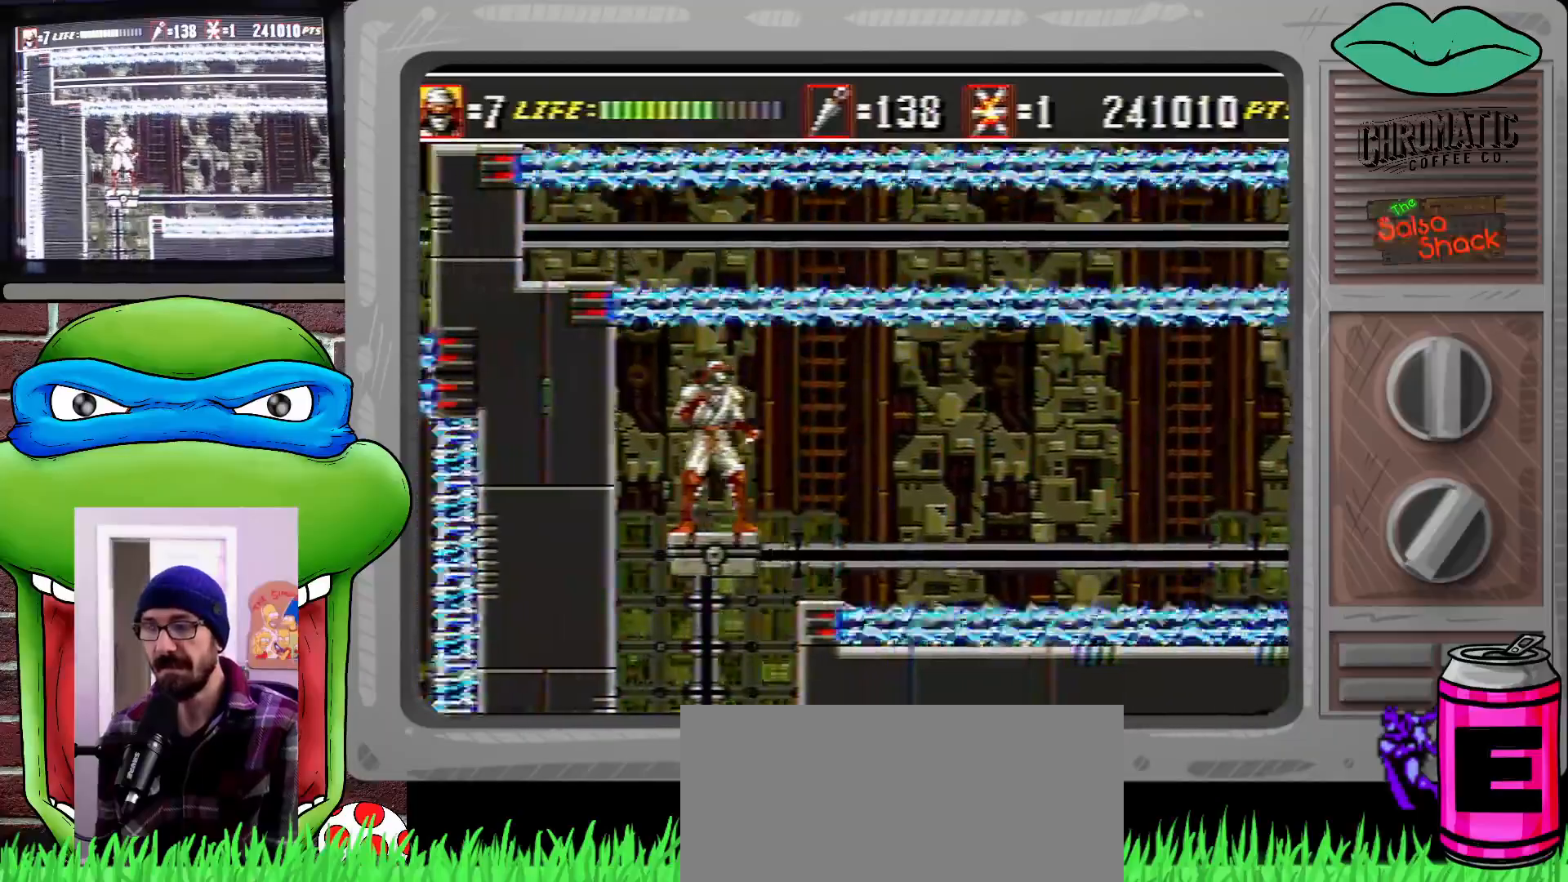
{"buttons": [], "events": []}
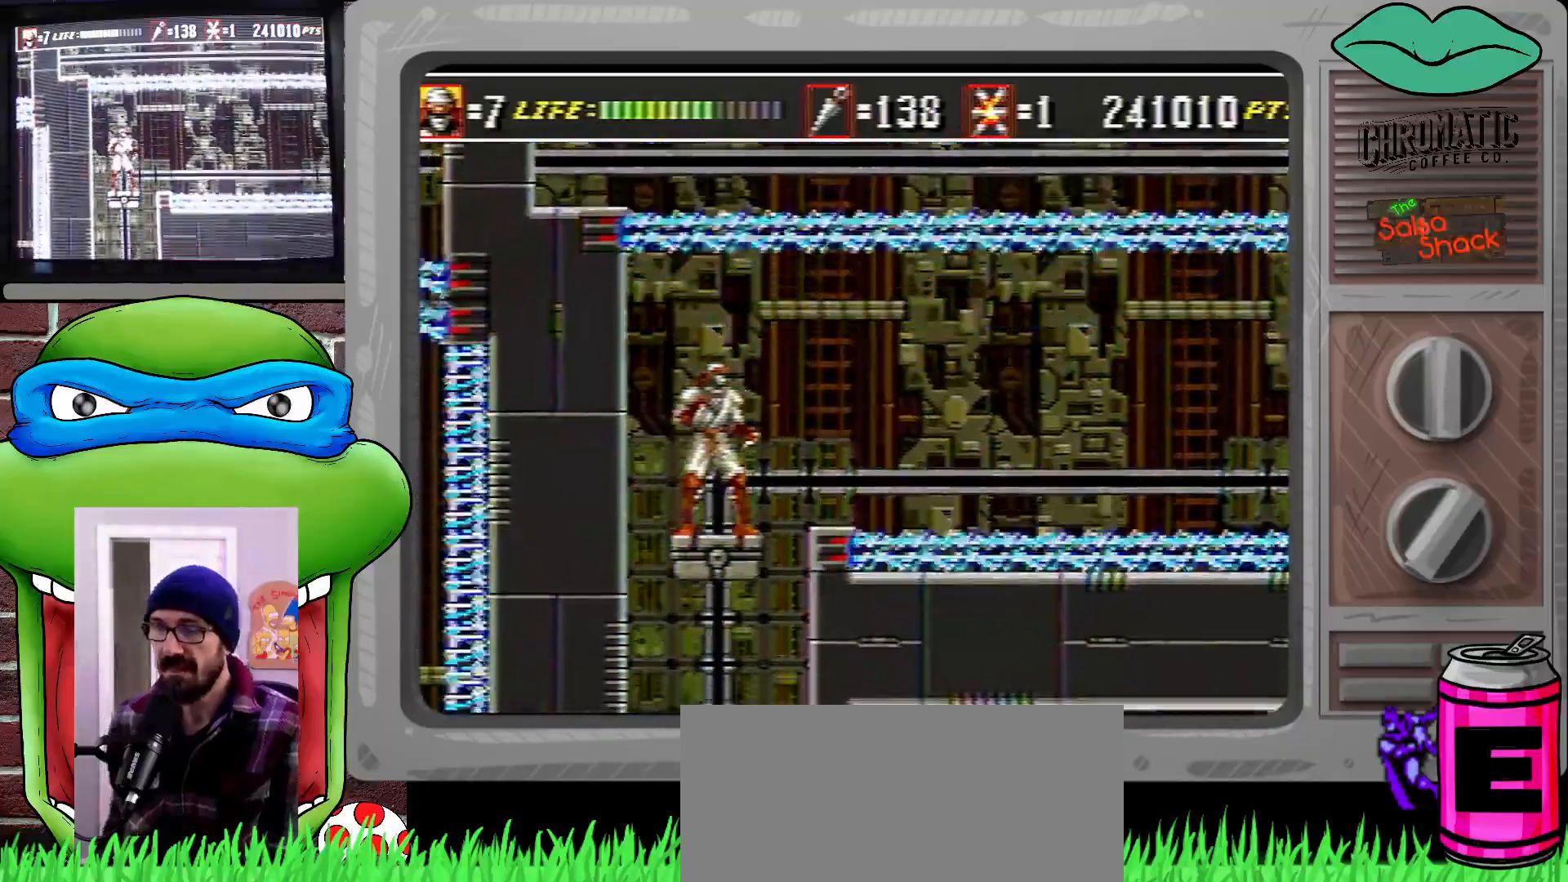
{"buttons": [], "events": []}
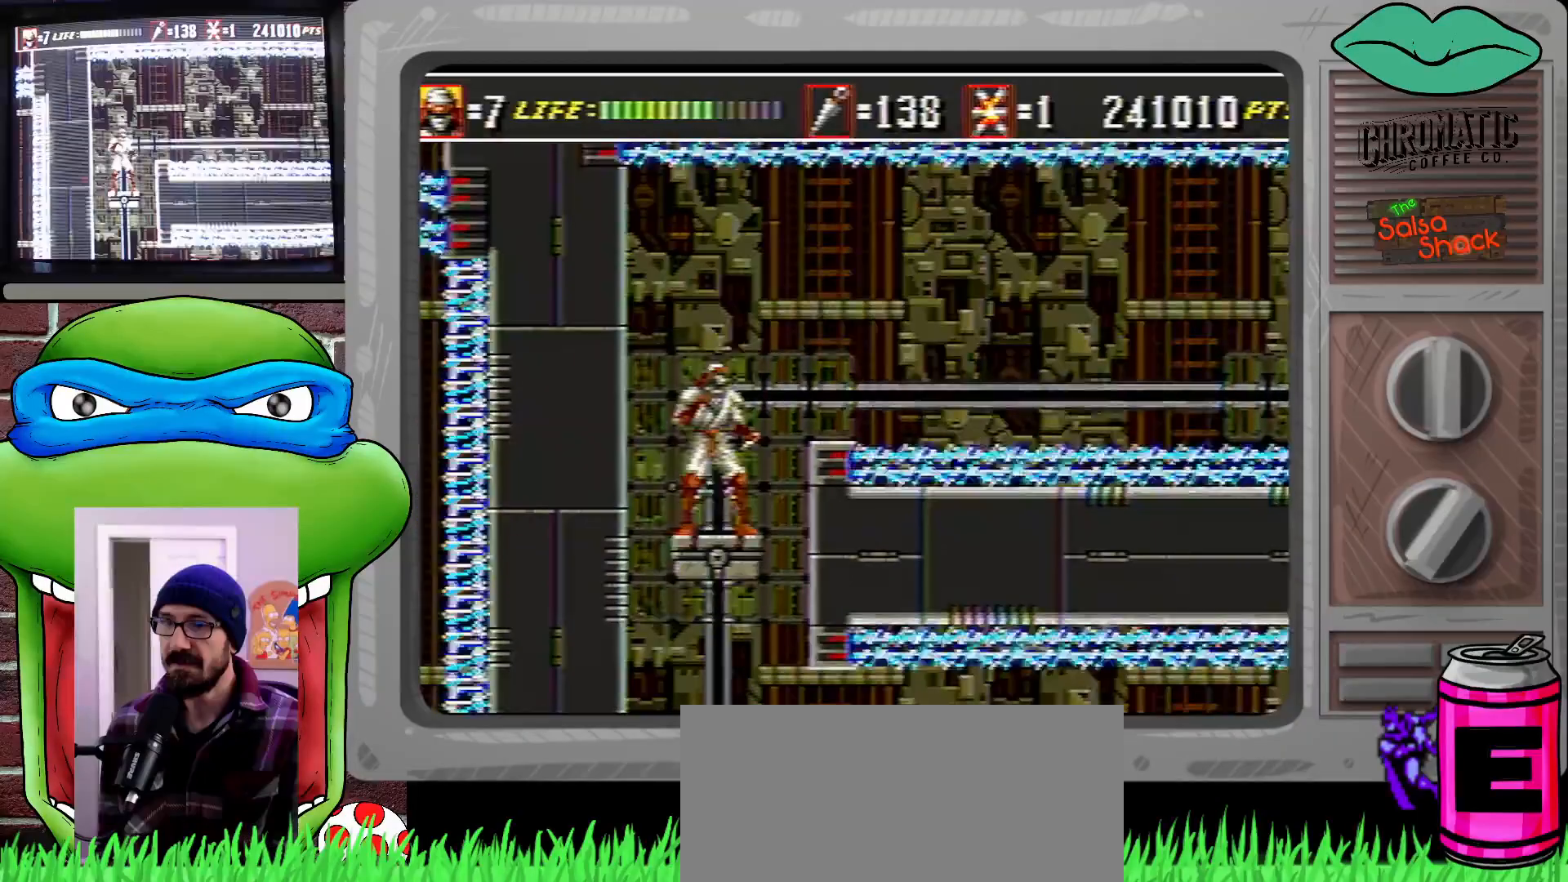
{"buttons": [], "events": []}
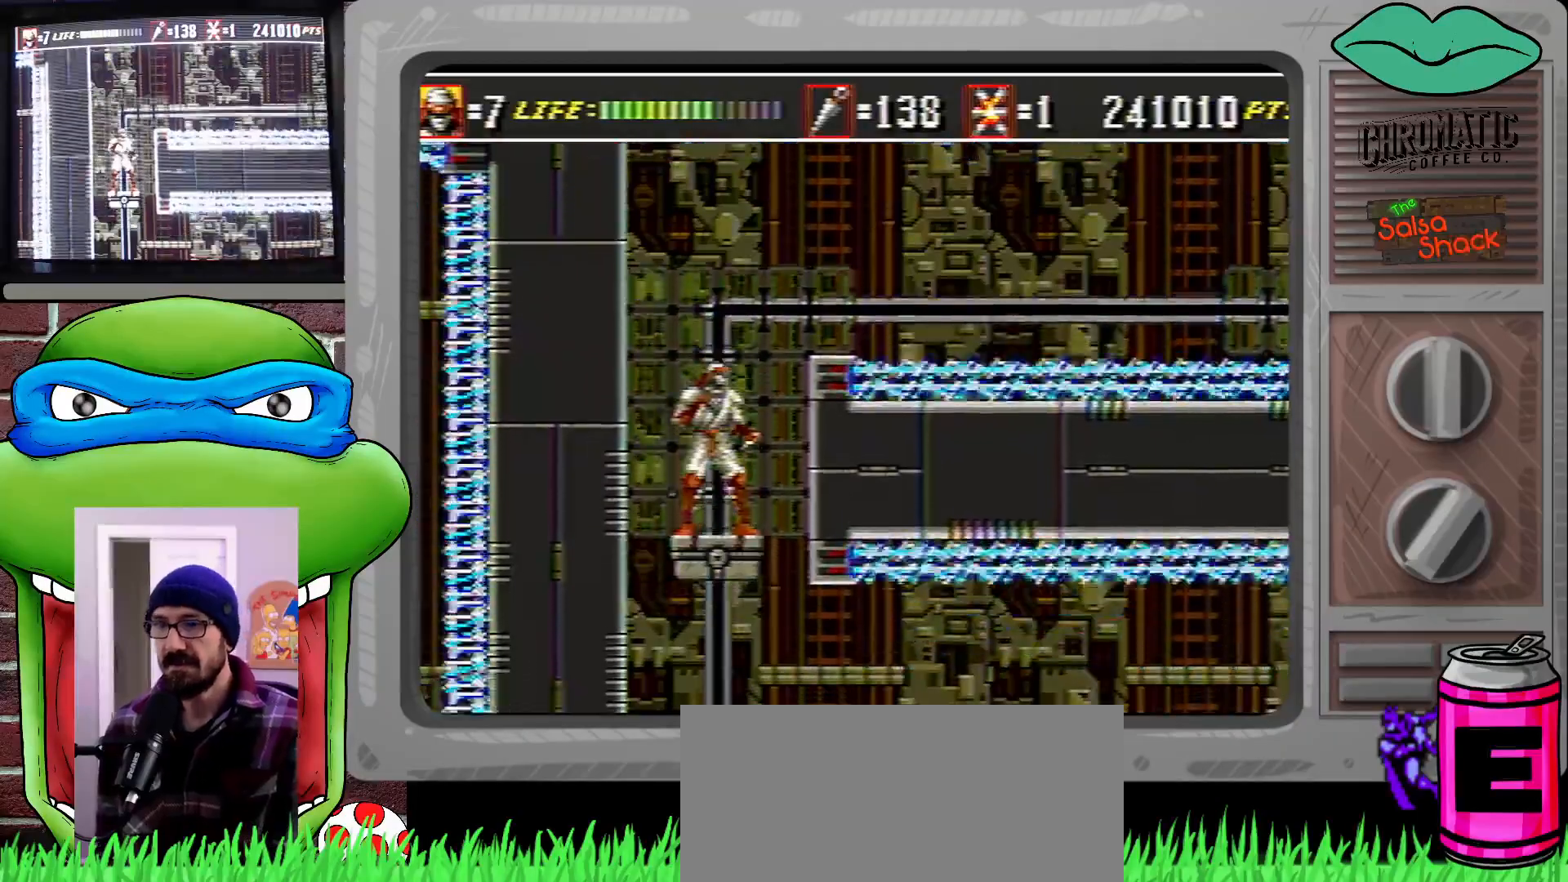
{"buttons": [], "events": []}
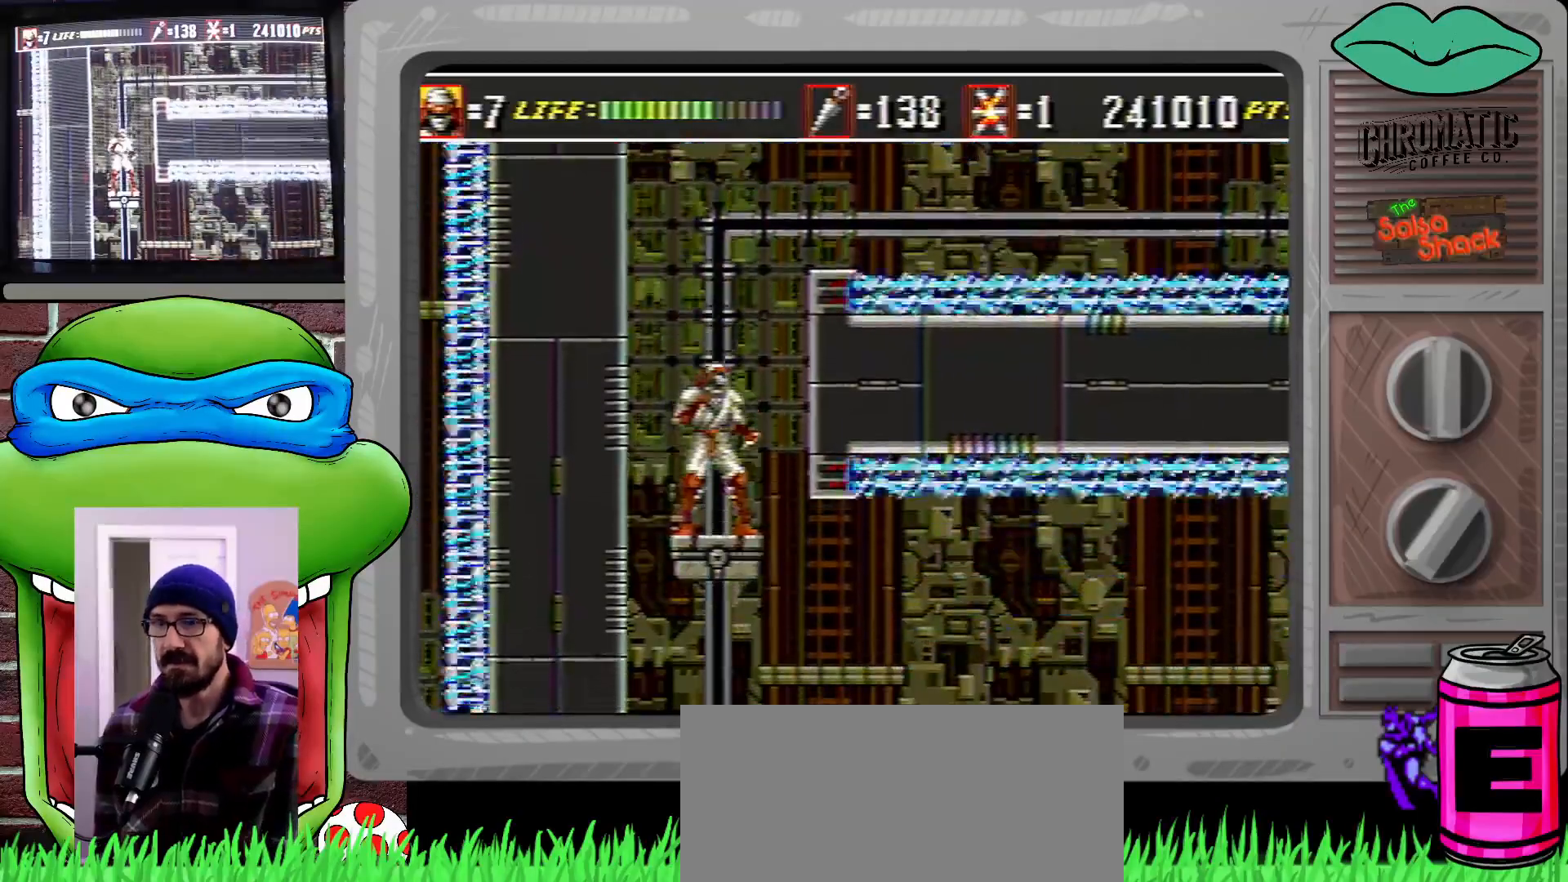
{"buttons": [], "events": [[200, "DPAD_DOWN", "down"], [267, "DPAD_DOWN", "up"]]}
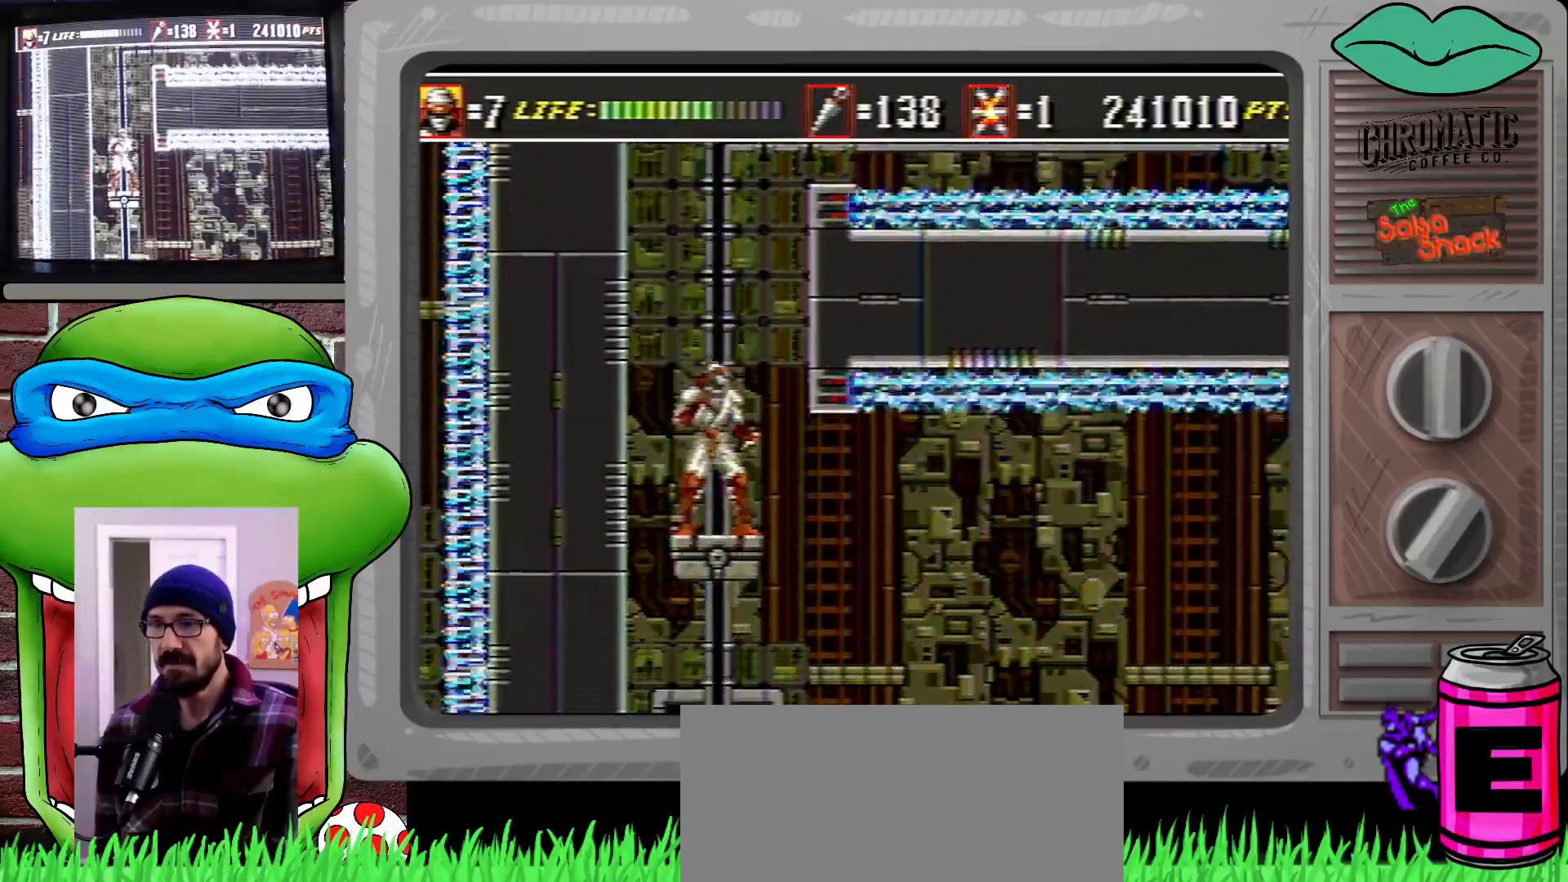
{"buttons": [], "events": []}
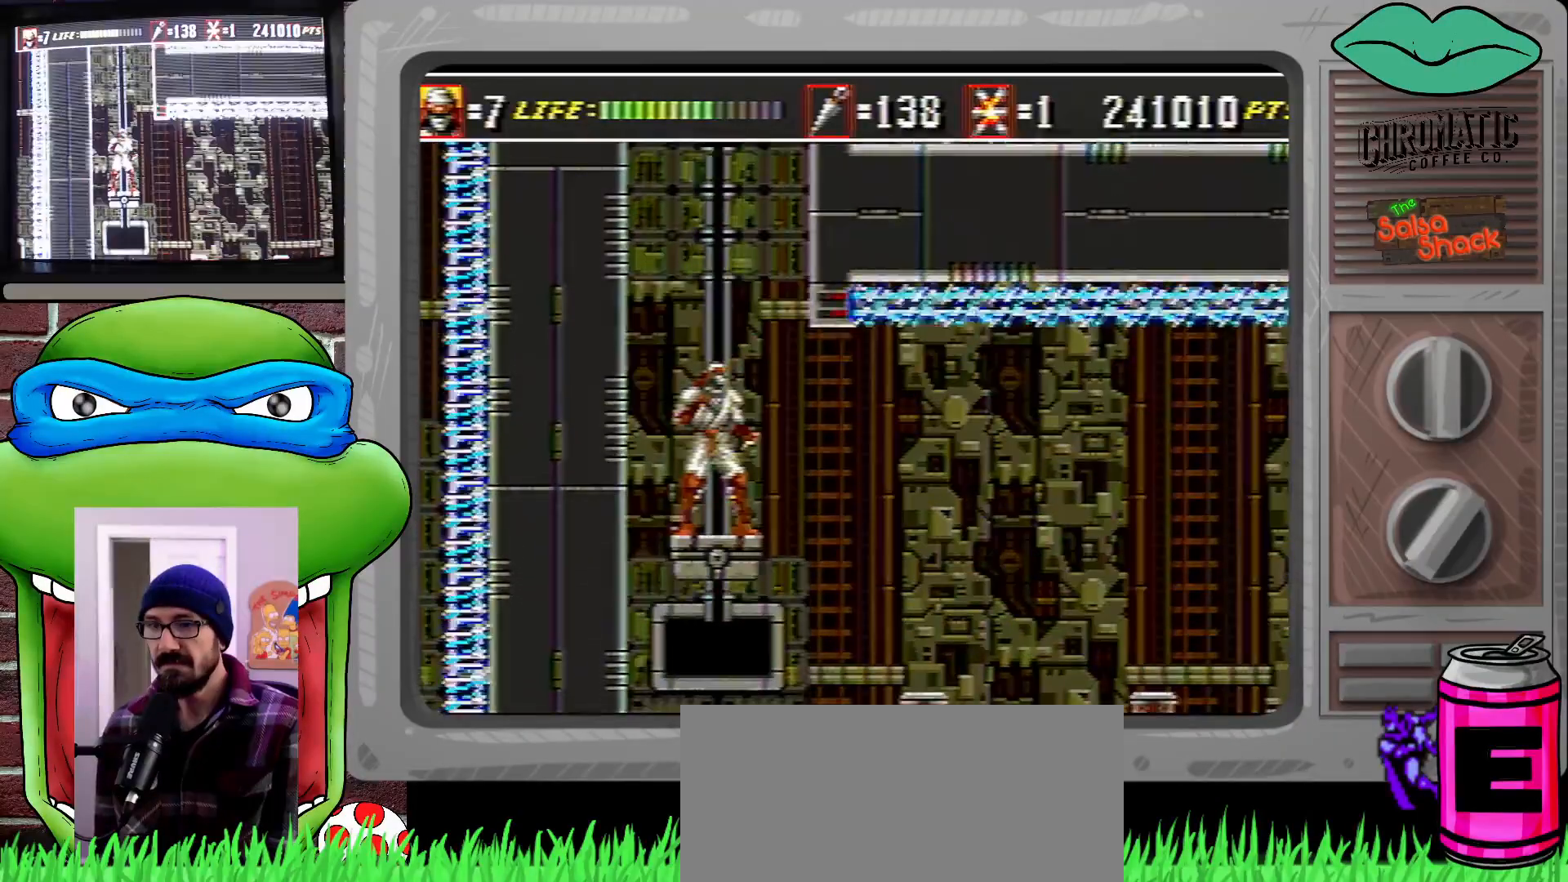
{"buttons": [], "events": []}
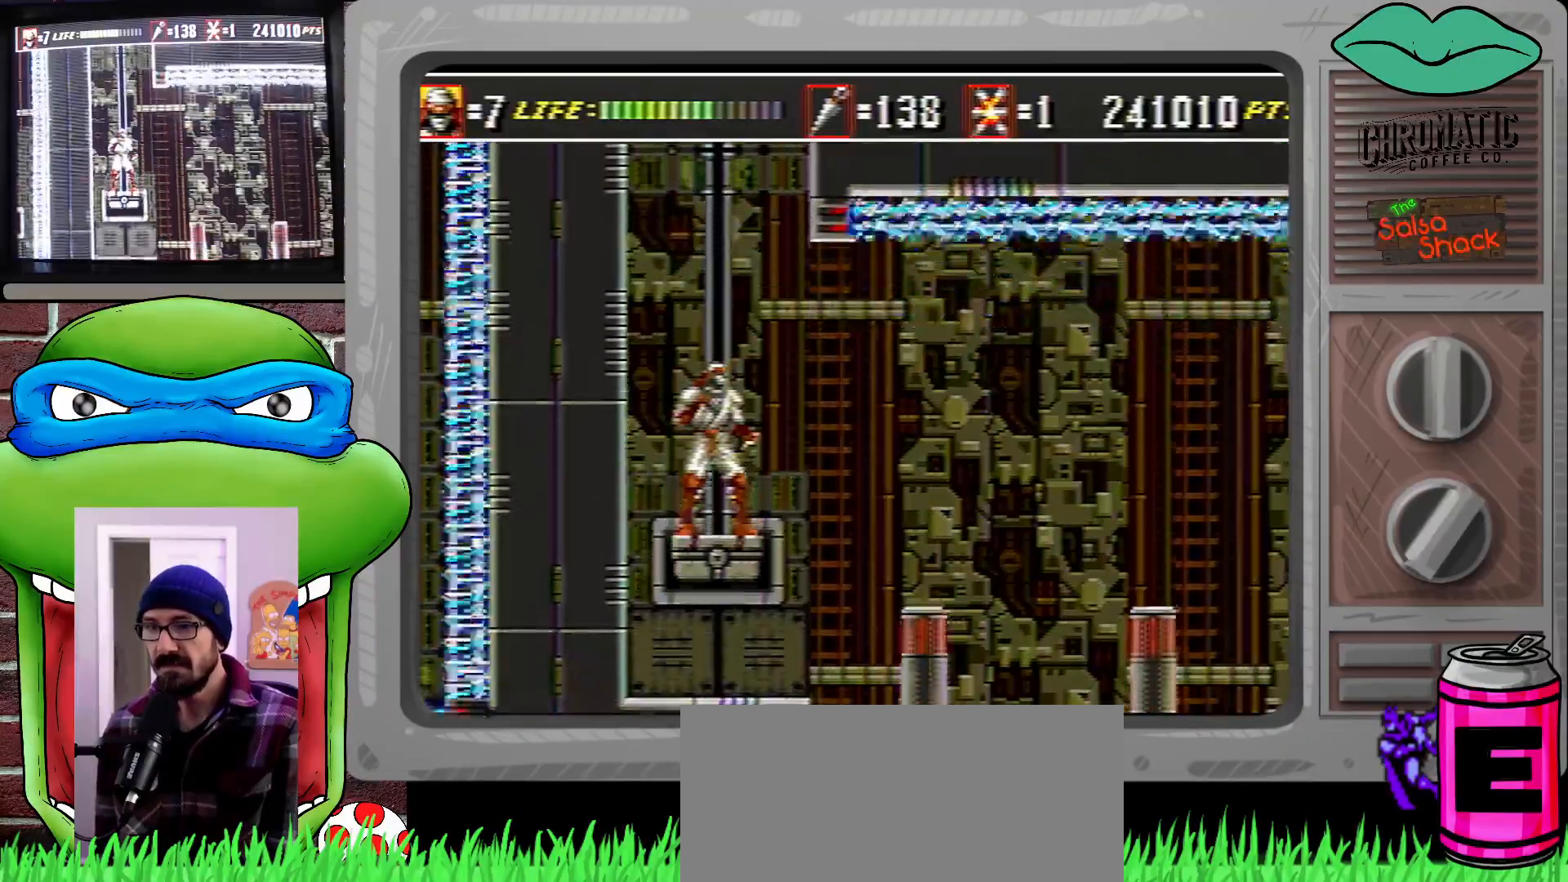
{"buttons": [], "events": []}
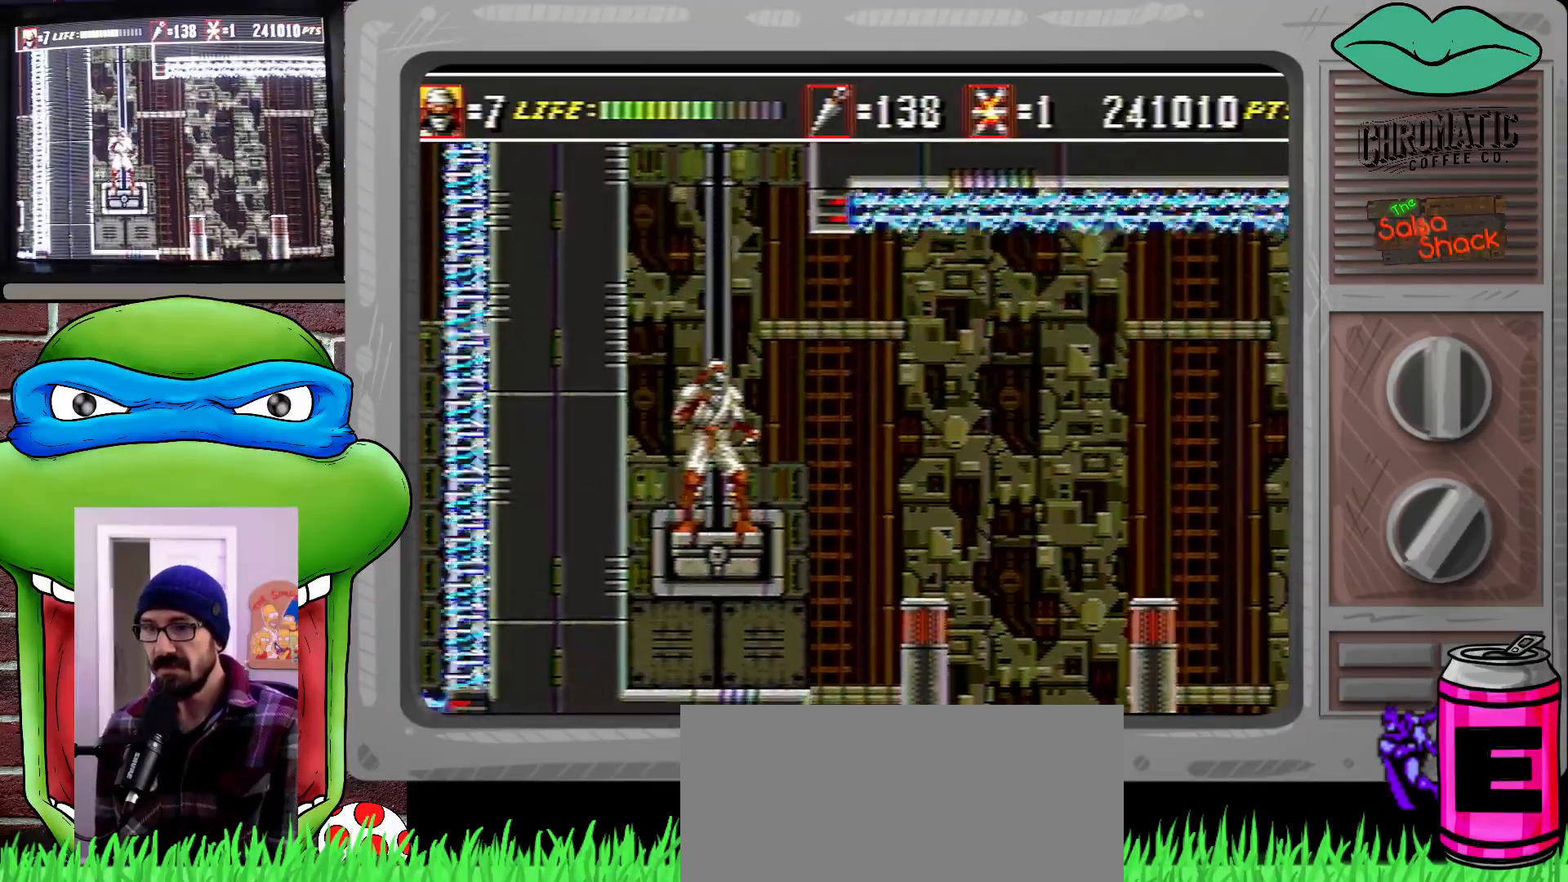
{"buttons": [], "events": []}
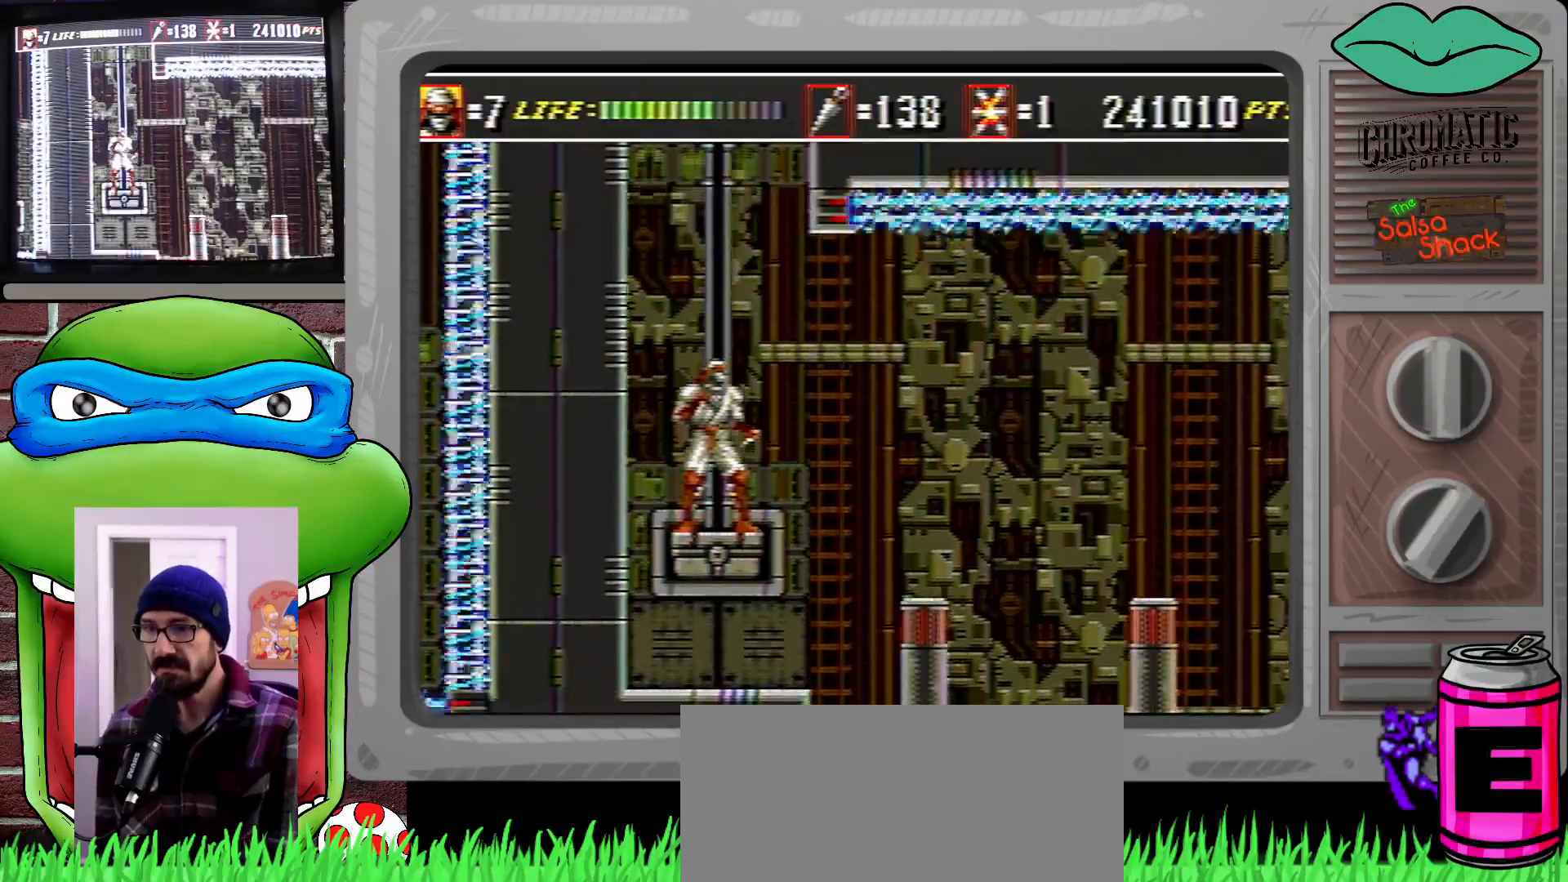
{"buttons": [], "events": []}
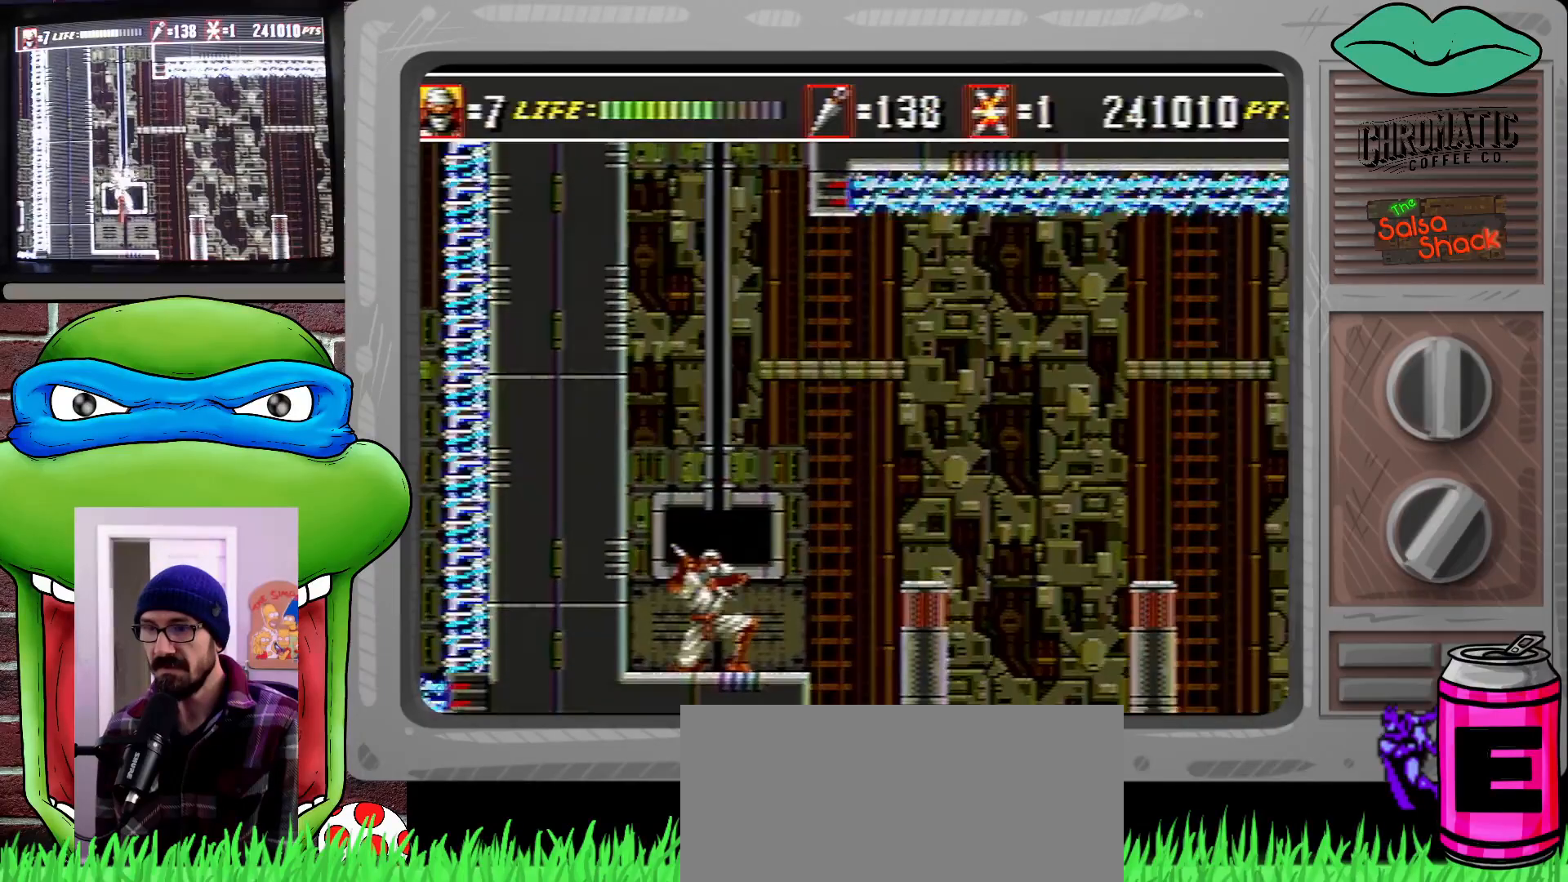
{"buttons": ["DPAD_UP", "DPAD_RIGHT"], "events": [[100, "DPAD_RIGHT", "down"], [167, "C", "down"], [267, "C", "up"], [333, "DPAD_UP", "down"]]}
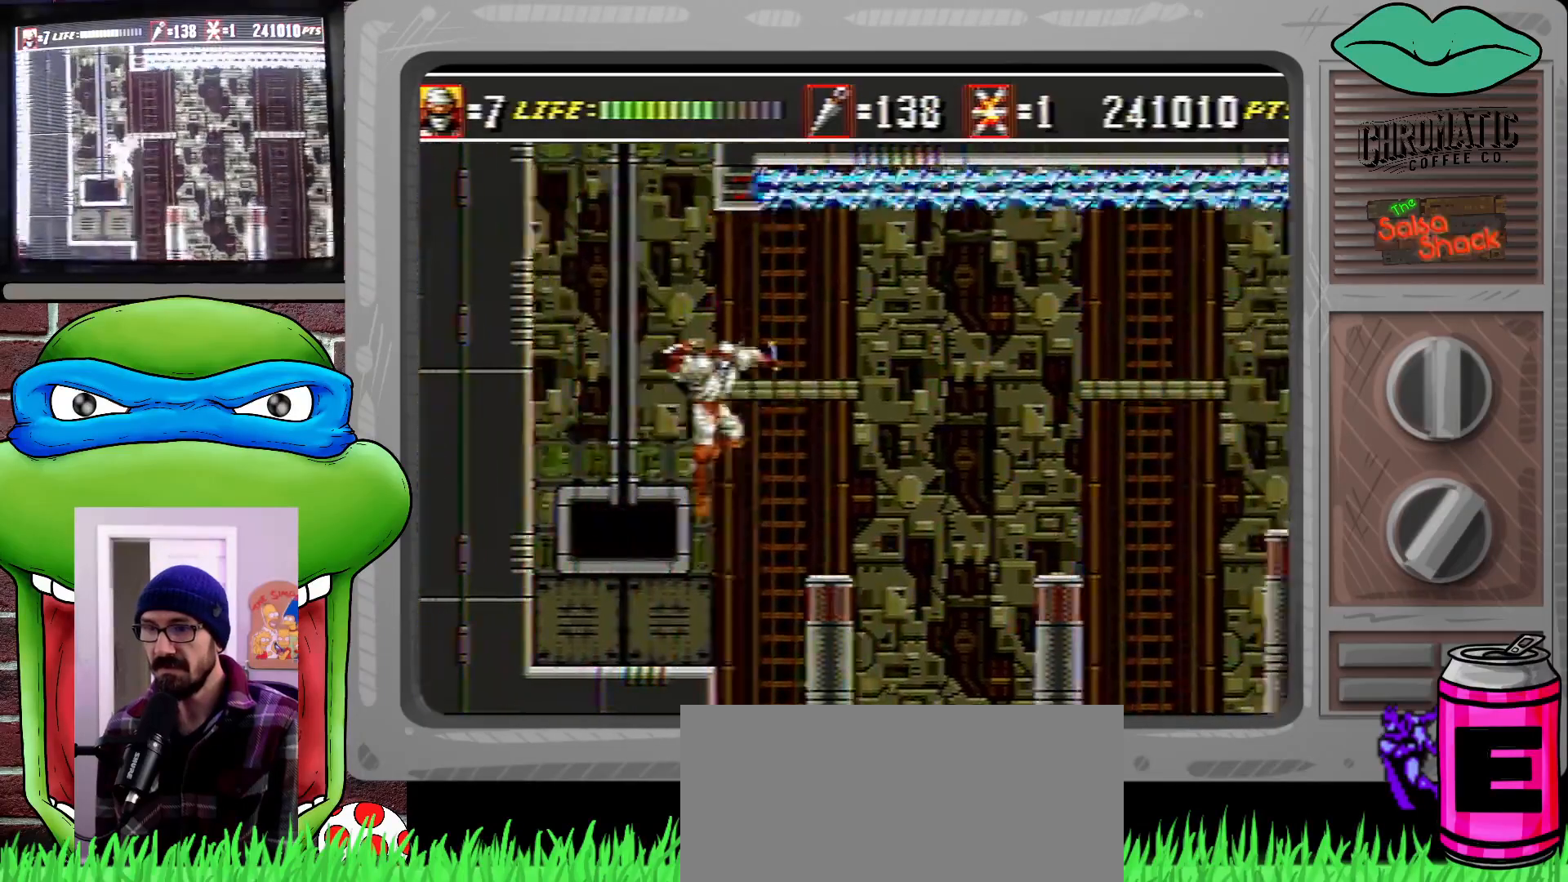
{"buttons": [], "events": [[200, "DPAD_UP", "up"], [233, "DPAD_UP", "down"], [267, "DPAD_UP", "up"], [300, "DPAD_UP", "down"], [367, "DPAD_RIGHT", "up"], [367, "DPAD_UP", "up"]]}
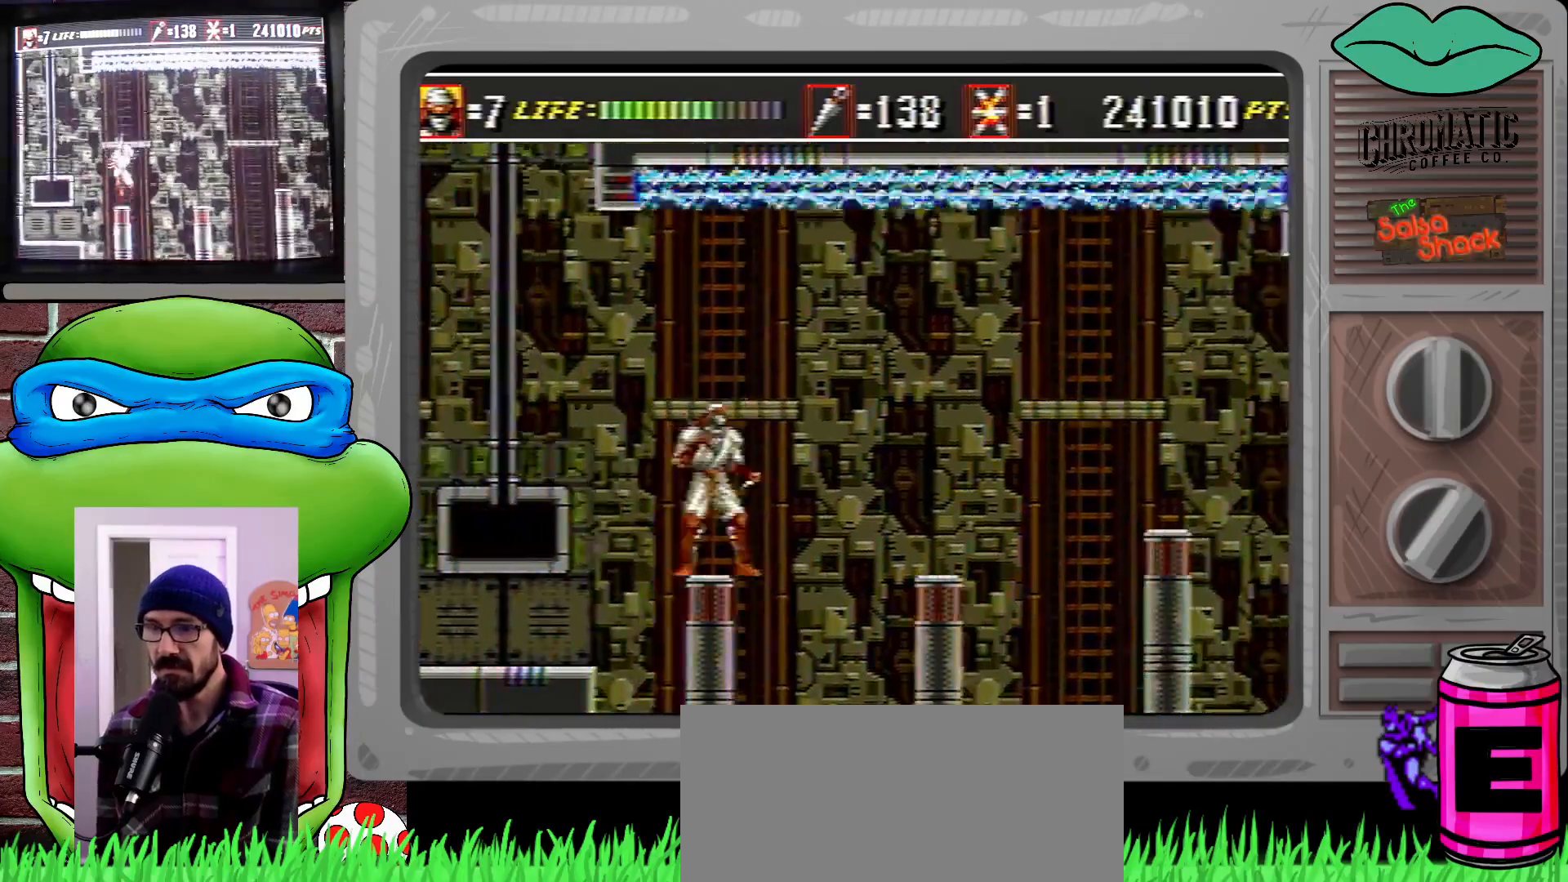
{"buttons": ["DPAD_RIGHT"], "events": [[33, "DPAD_RIGHT", "down"], [33, "DPAD_UP", "down"], [100, "C", "down"], [100, "DPAD_UP", "up"], [167, "DPAD_UP", "down"], [200, "C", "up"], [367, "DPAD_UP", "up"], [467, "DPAD_UP", "down"], [500, "DPAD_UP", "up"]]}
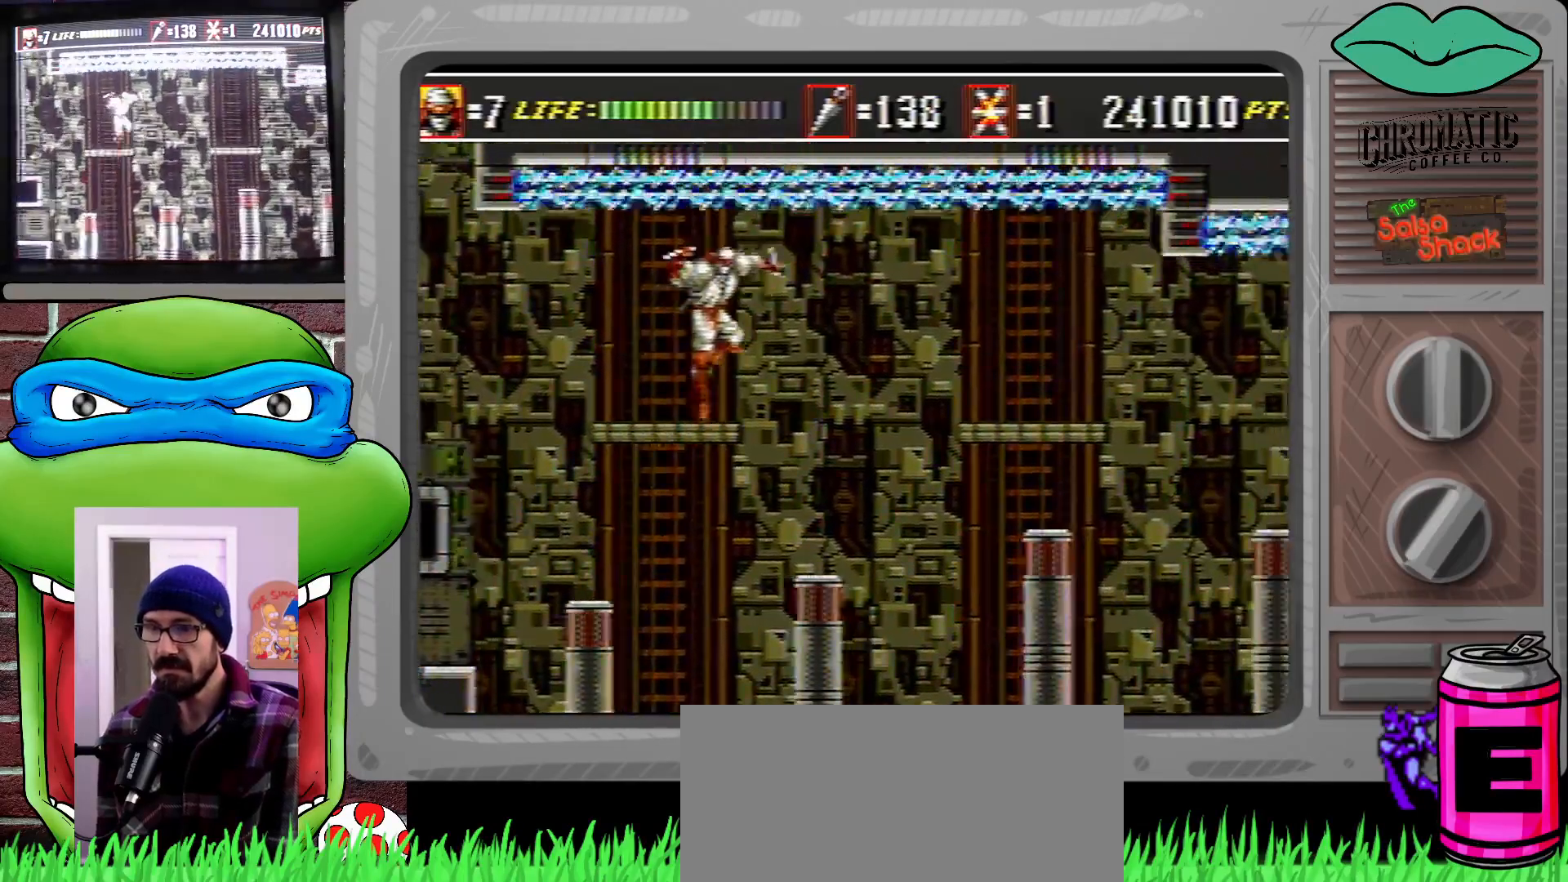
{"buttons": ["DPAD_RIGHT"], "events": [[67, "DPAD_UP", "down"], [100, "DPAD_UP", "up"], [267, "DPAD_RIGHT", "up"], [500, "DPAD_RIGHT", "down"]]}
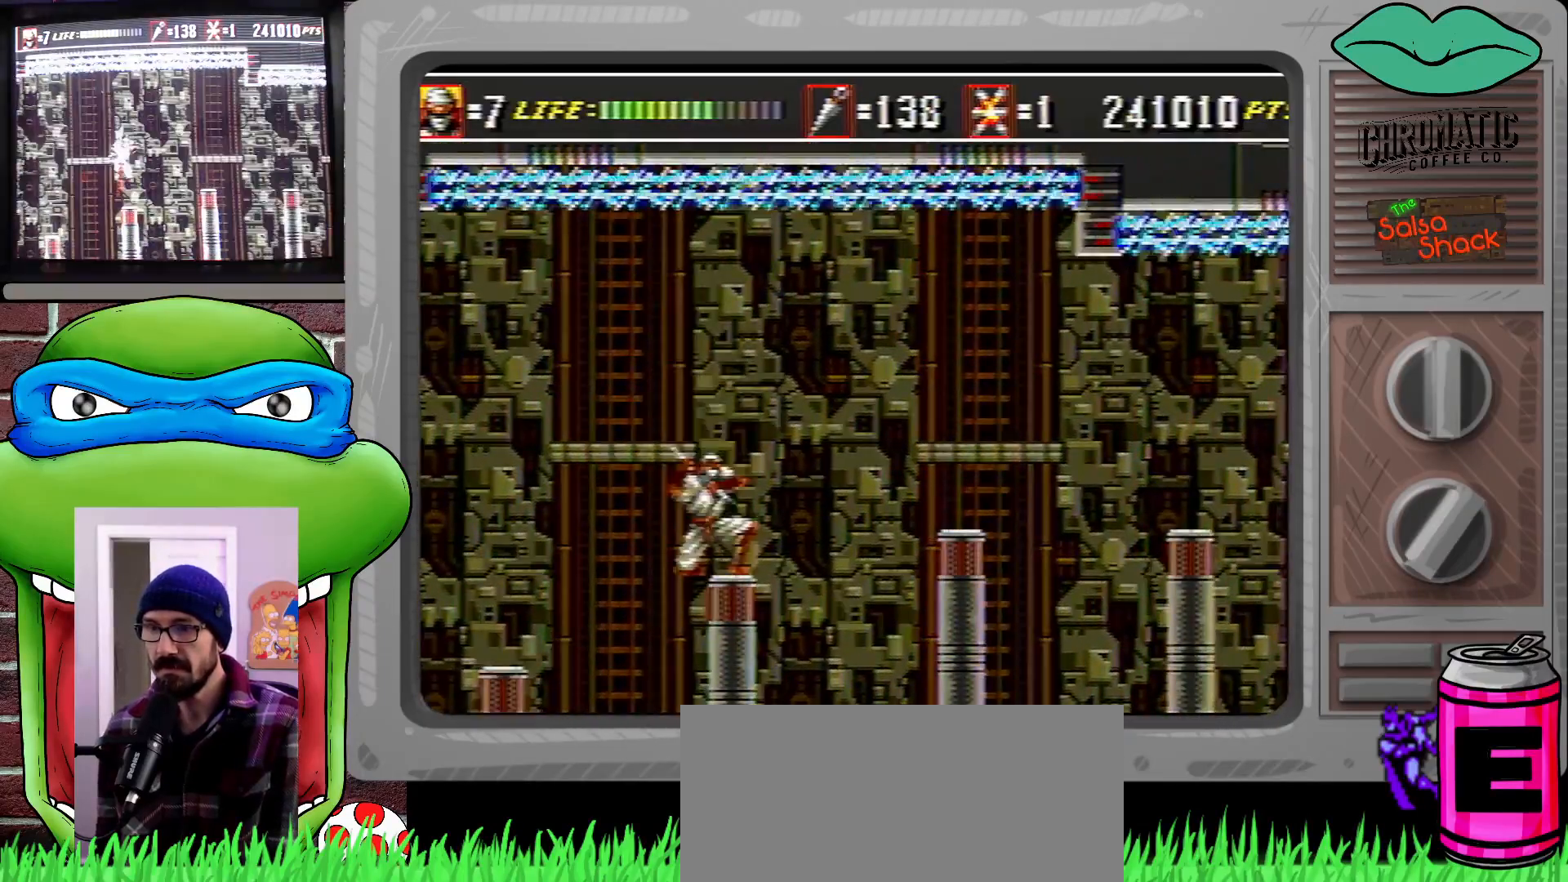
{"buttons": ["DPAD_RIGHT"], "events": [[133, "C", "down"], [200, "DPAD_UP", "down"], [233, "C", "up"], [233, "DPAD_UP", "up"]]}
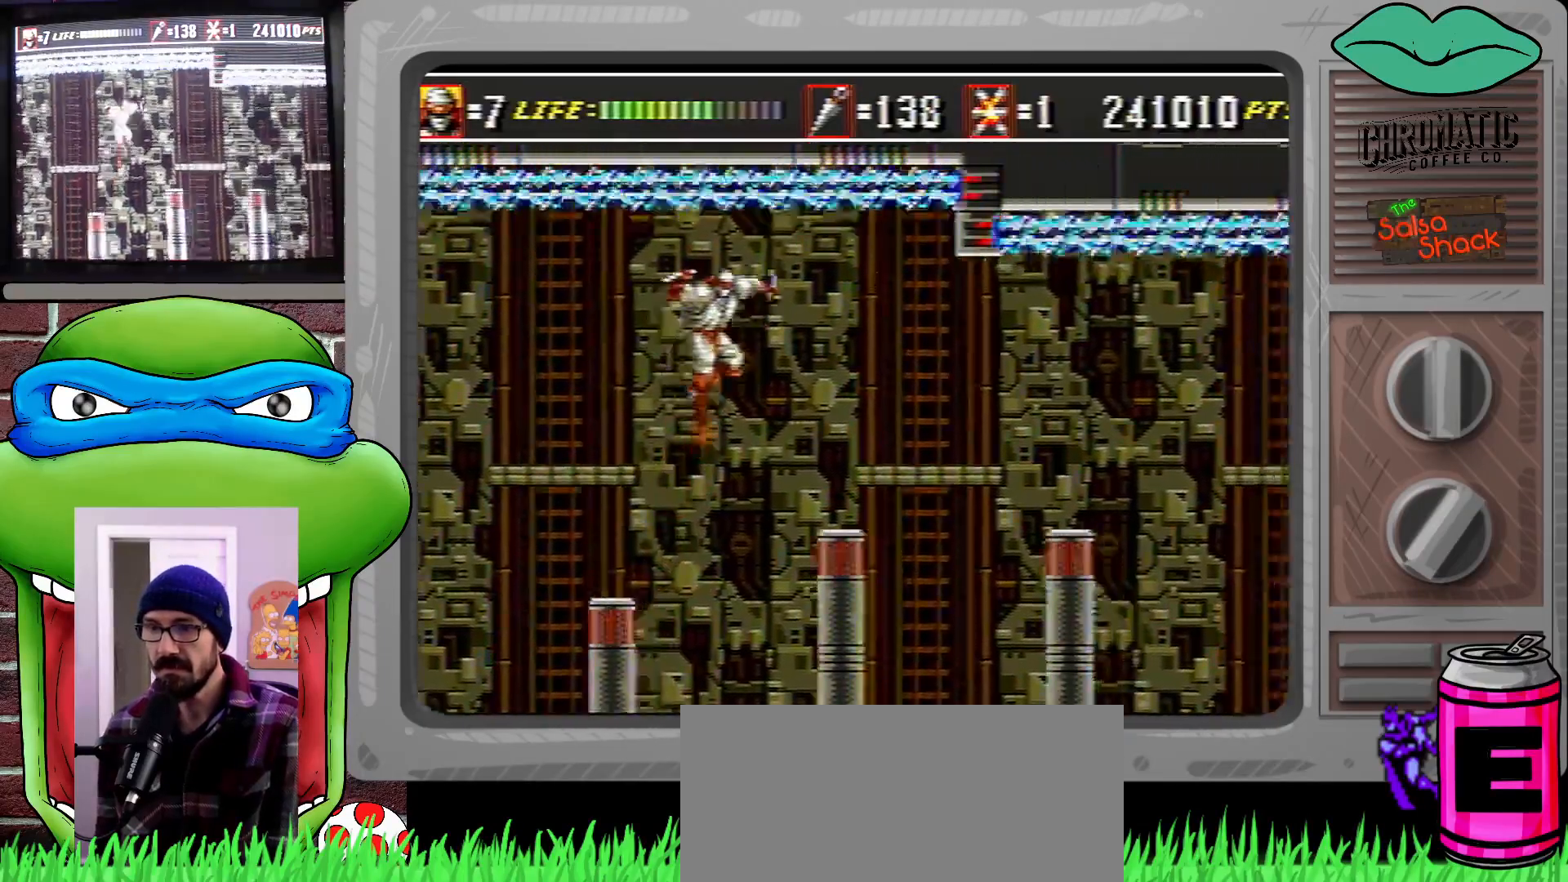
{"buttons": ["DPAD_RIGHT"], "events": []}
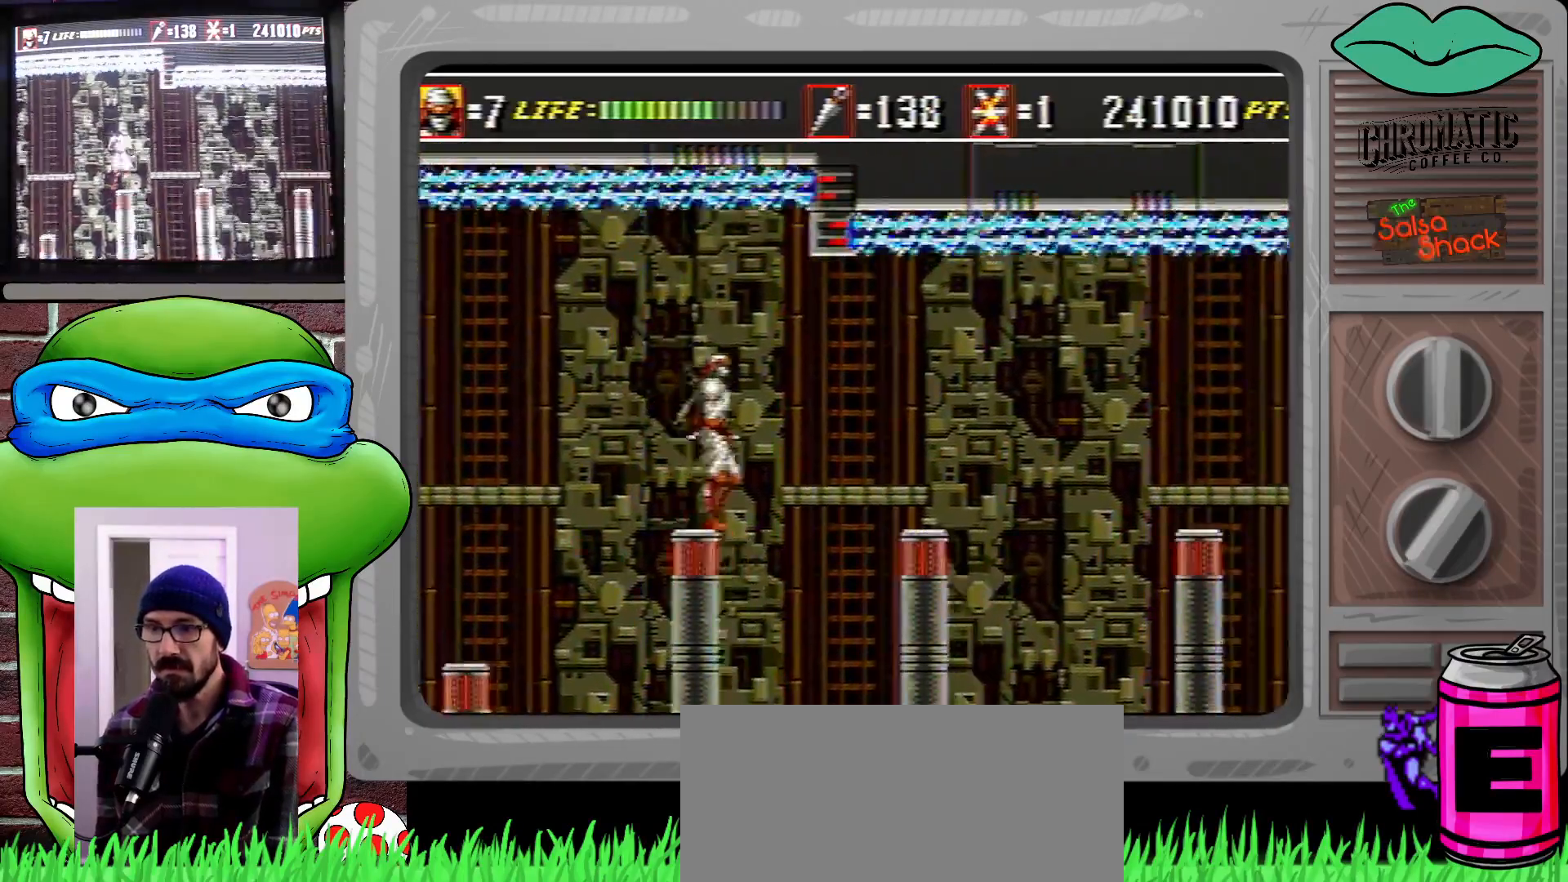
{"buttons": [], "events": [[33, "DPAD_RIGHT", "up"]]}
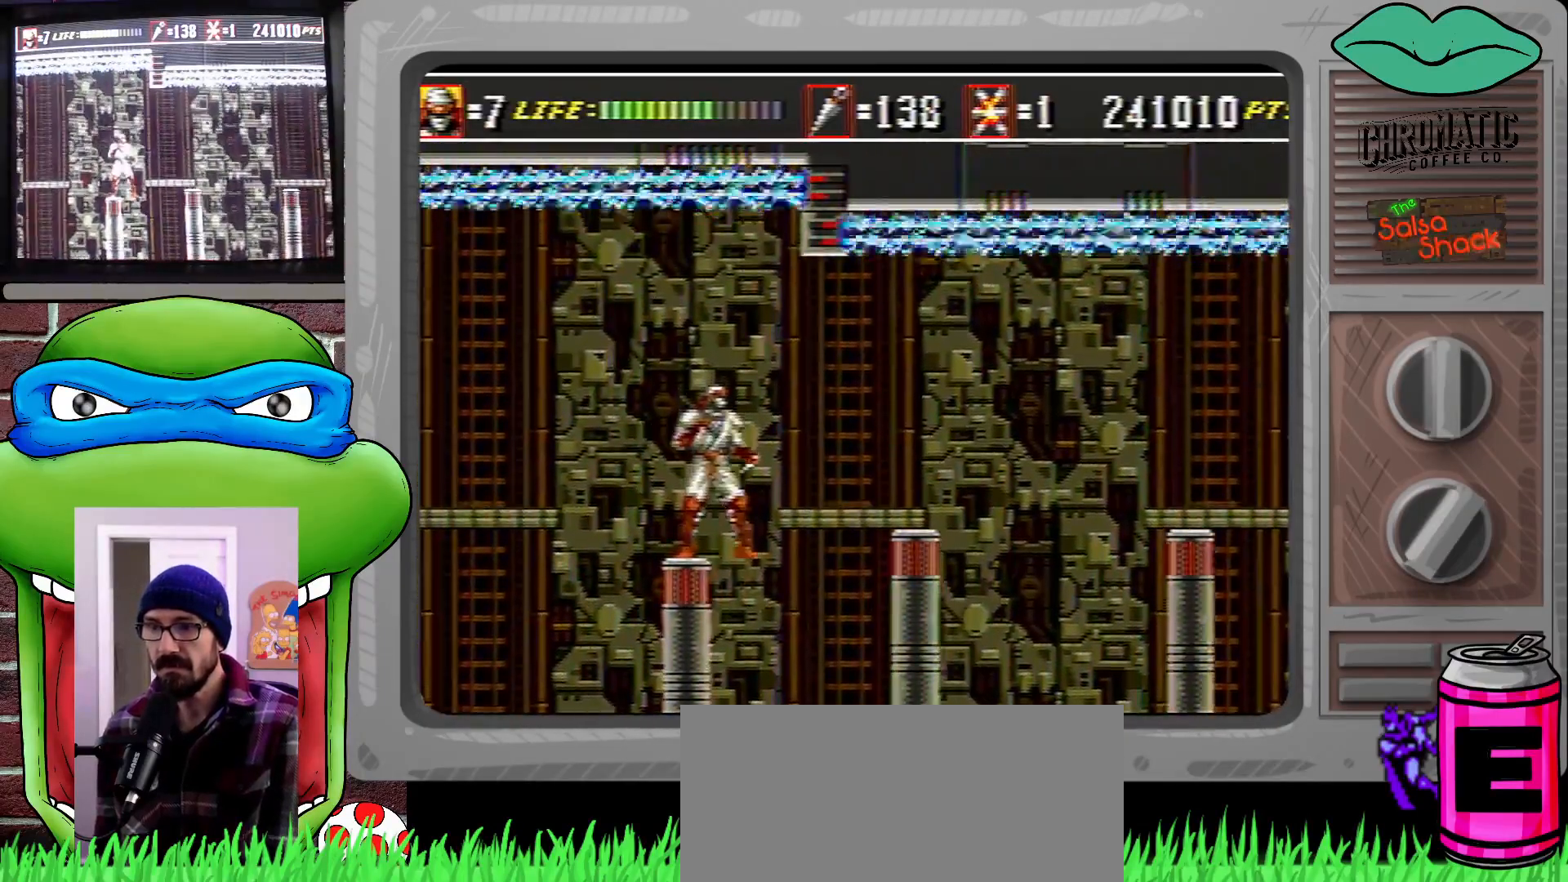
{"buttons": [], "events": []}
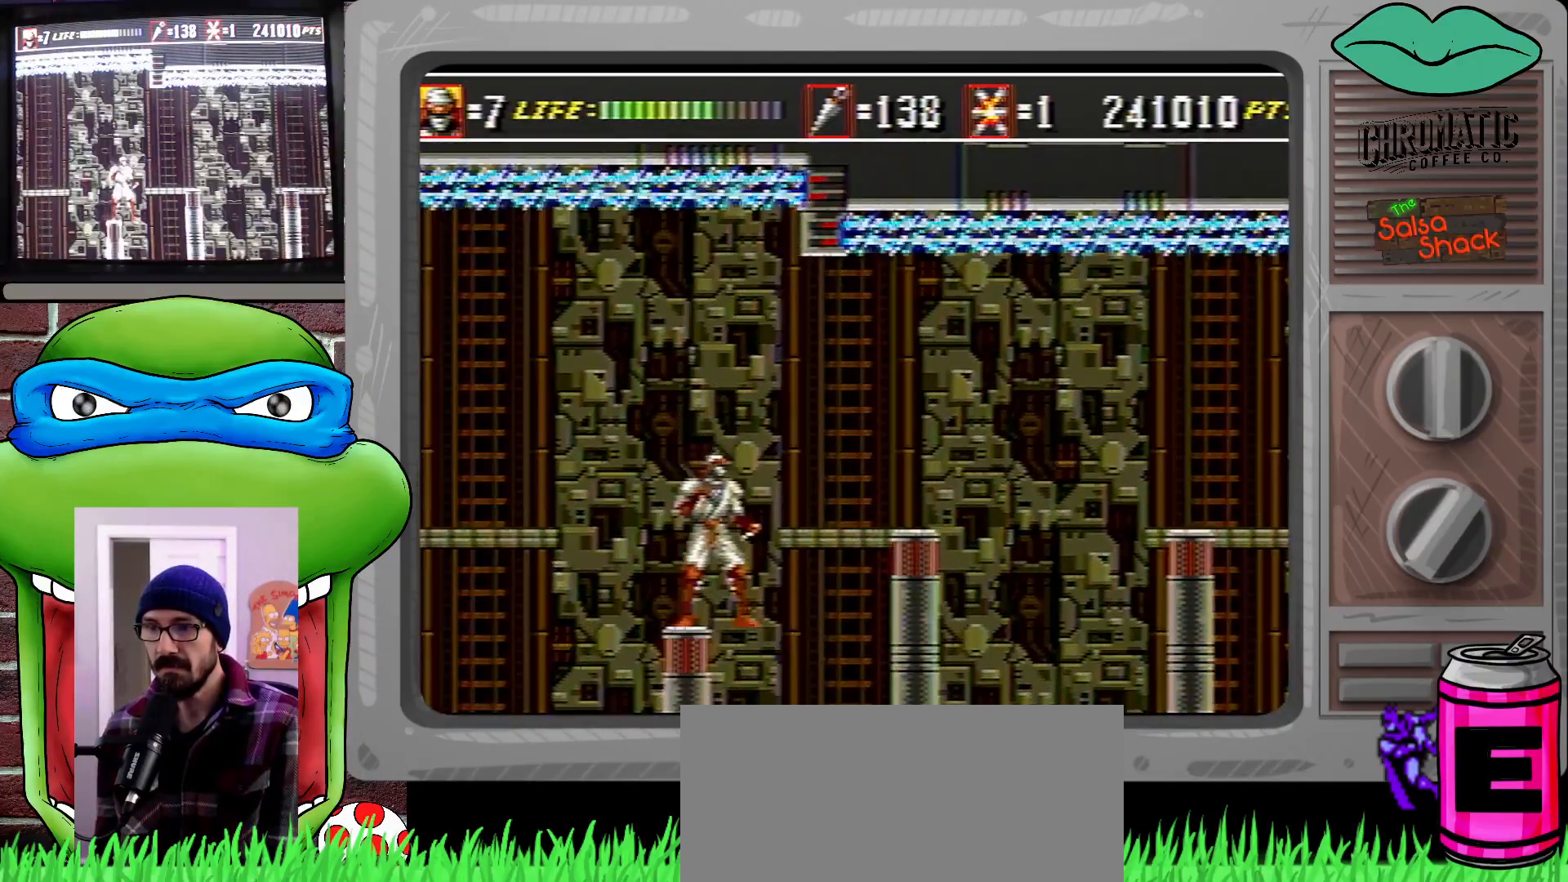
{"buttons": ["DPAD_UP", "DPAD_RIGHT"], "events": [[33, "C", "down"], [33, "DPAD_RIGHT", "down"], [100, "DPAD_UP", "down"], [167, "C", "up"]]}
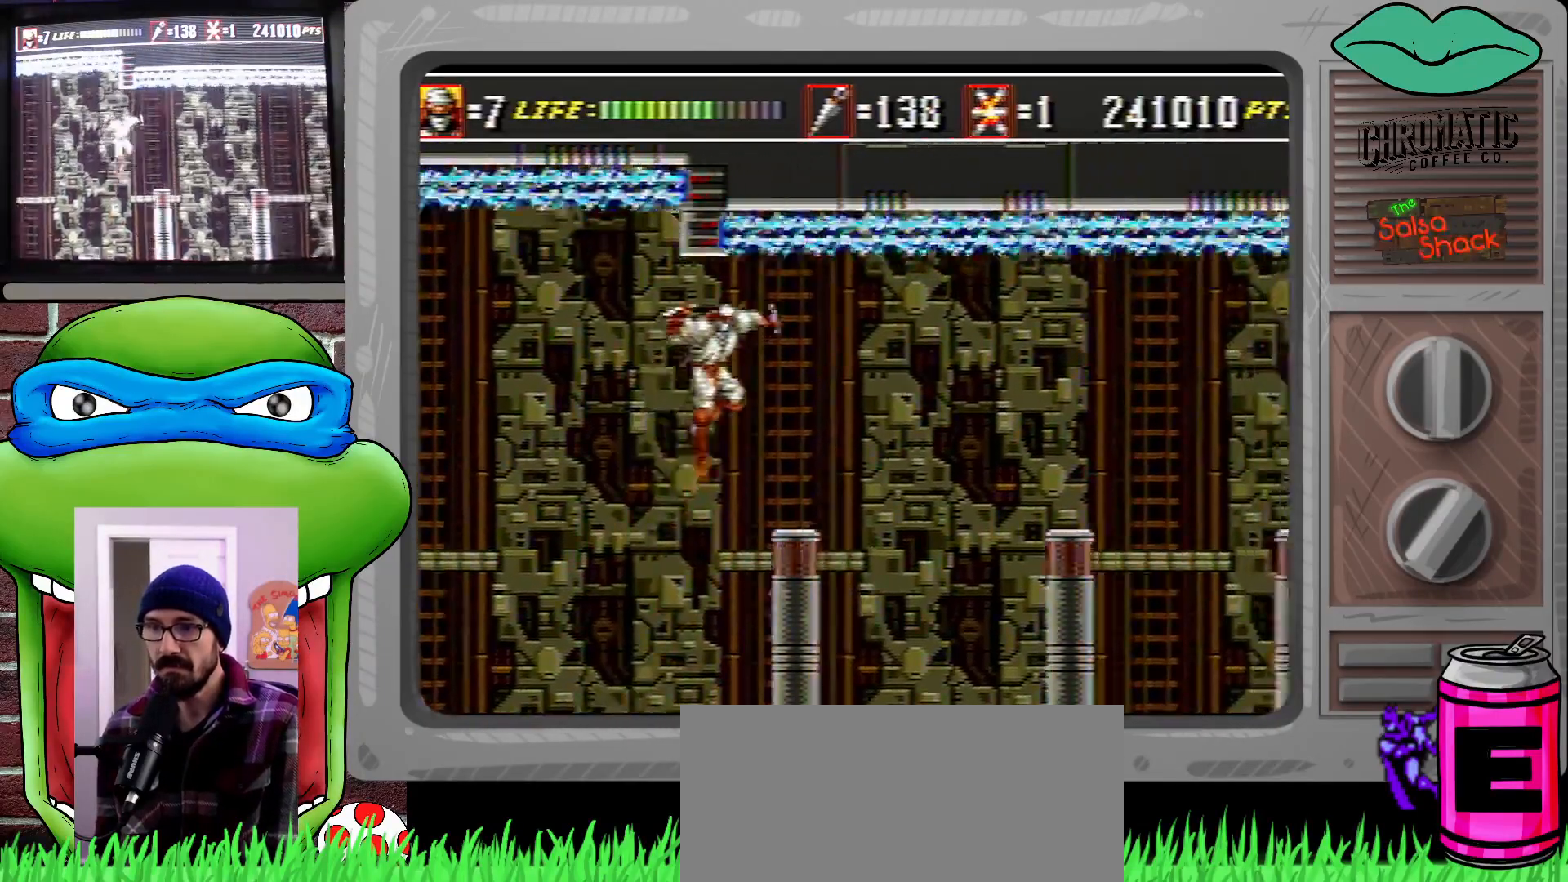
{"buttons": [], "events": [[100, "DPAD_UP", "up"], [300, "DPAD_RIGHT", "up"]]}
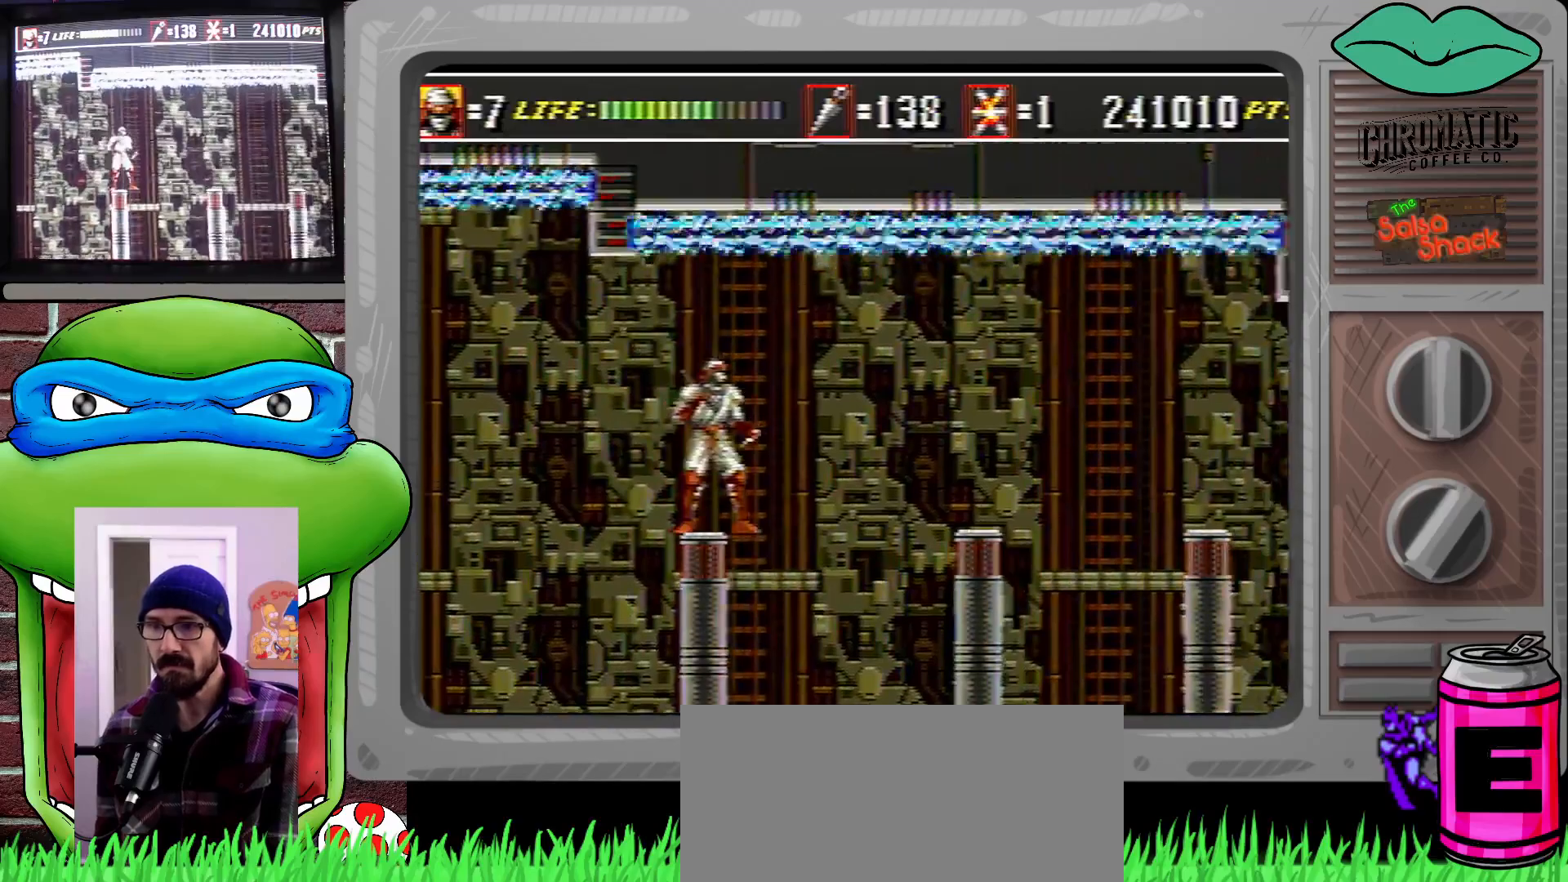
{"buttons": [], "events": []}
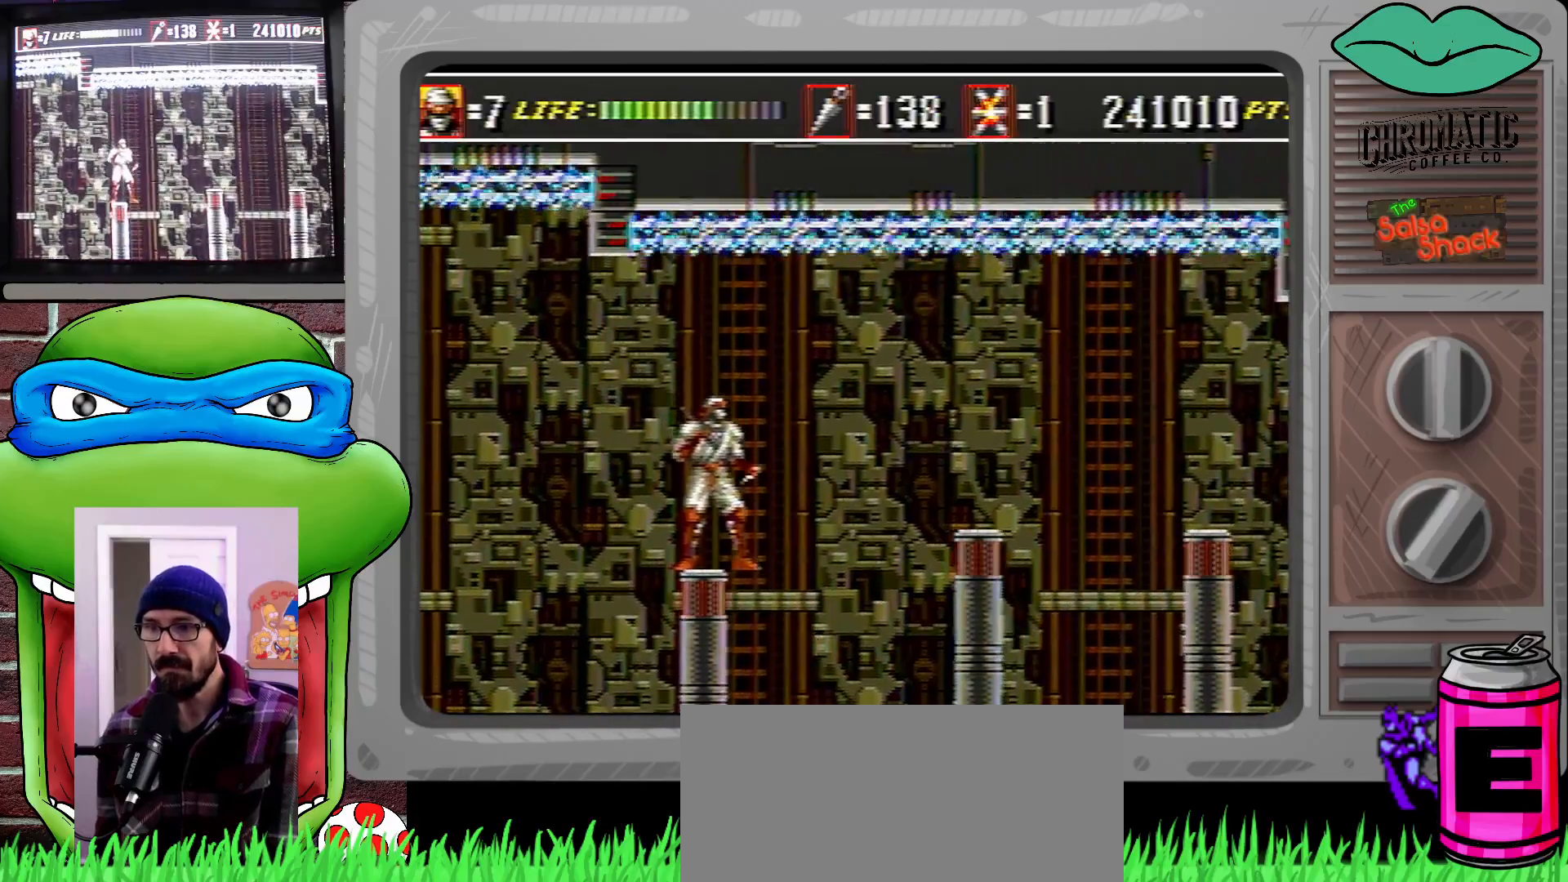
{"buttons": ["DPAD_UP", "DPAD_RIGHT"], "events": [[167, "DPAD_RIGHT", "down"], [233, "C", "down"], [233, "DPAD_UP", "down"], [367, "C", "up"]]}
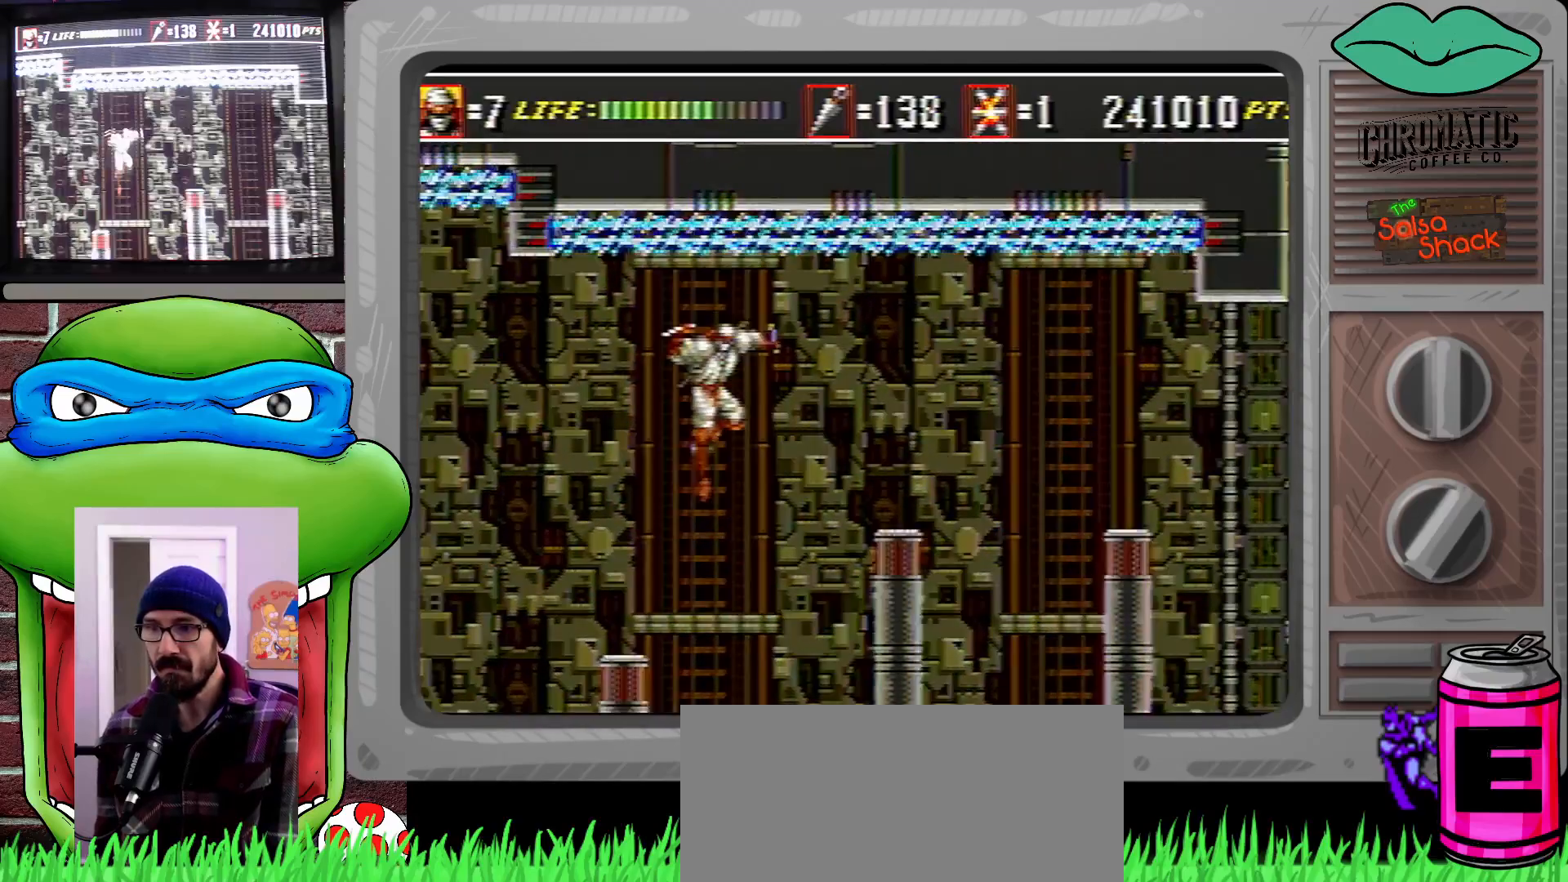
{"buttons": ["DPAD_RIGHT"], "events": [[233, "DPAD_UP", "up"]]}
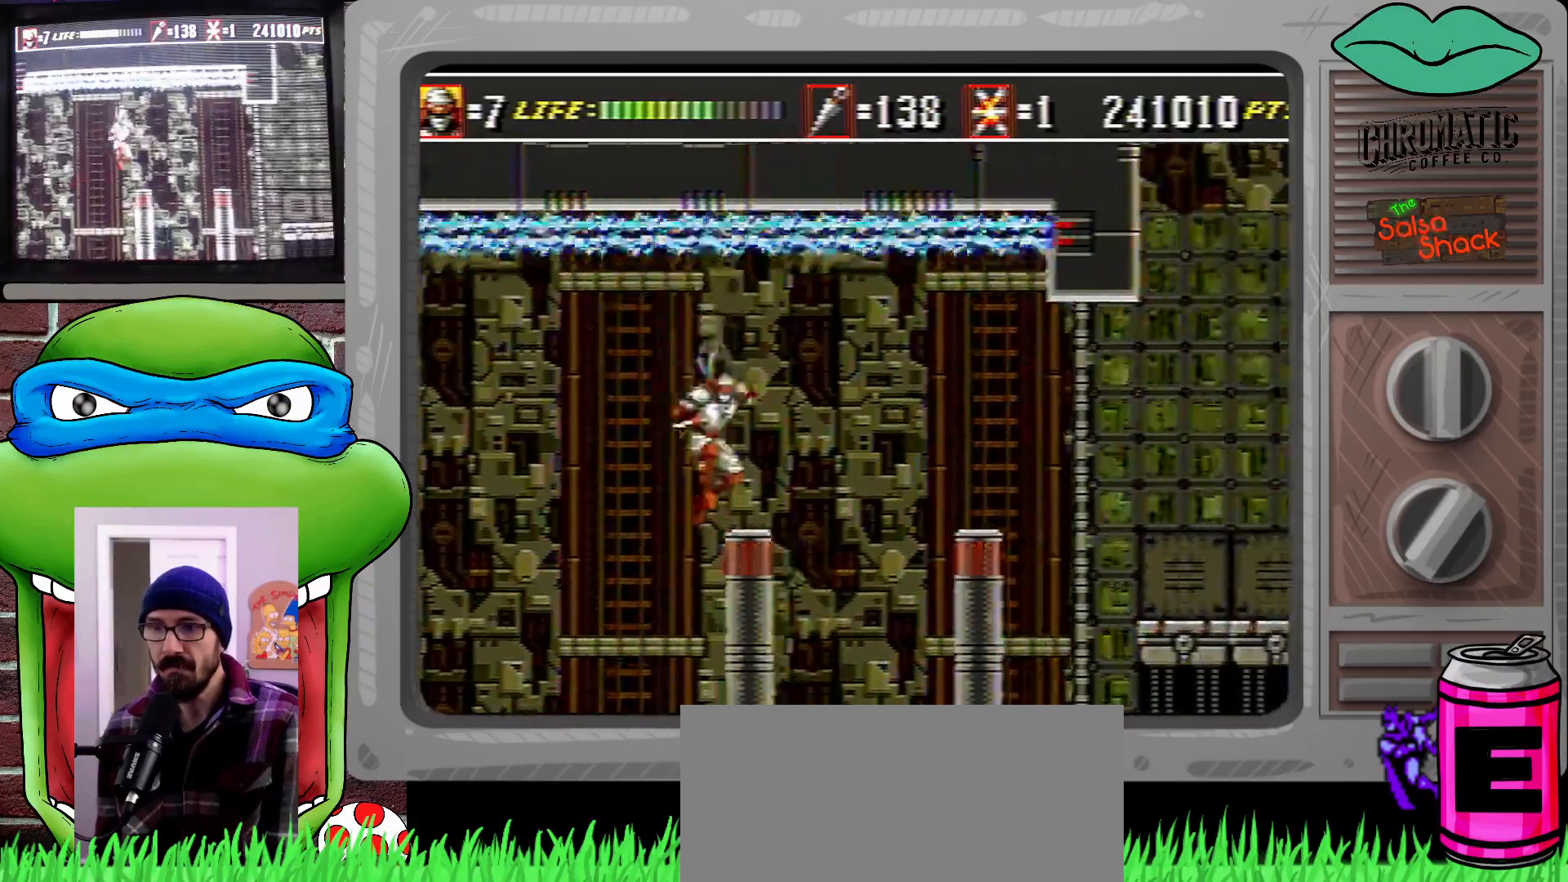
{"buttons": [], "events": [[233, "DPAD_RIGHT", "up"]]}